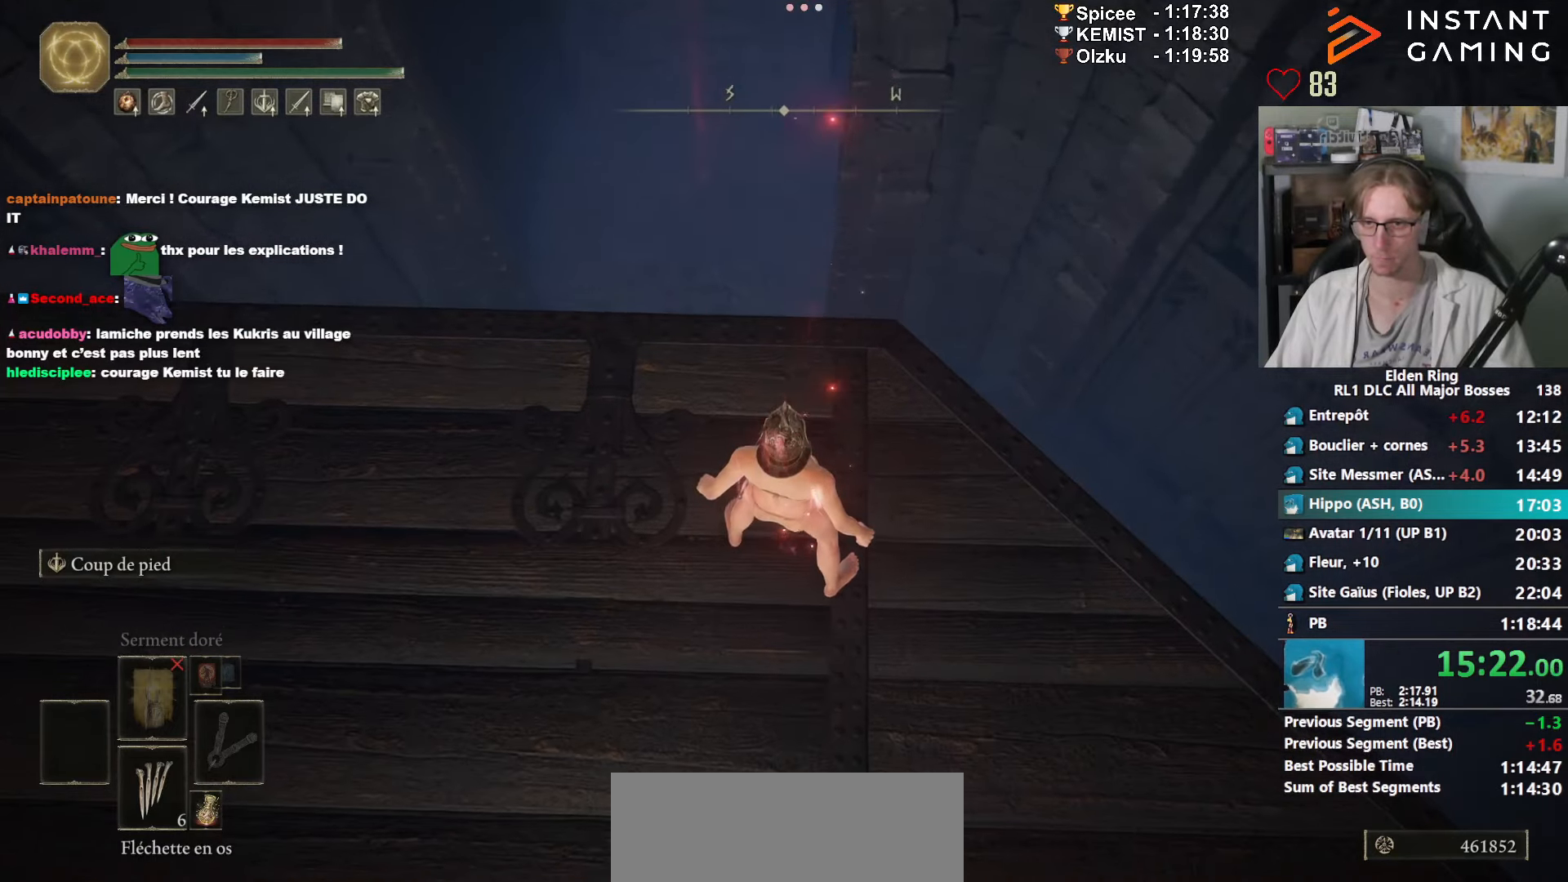
Gameplay with keyboard and mouse; each line is a JSON object with the keys and mouse buttons held at the frame after it. "events" lists presses ("down") and releases ("up") of "1", "2", "3", "4", "a", "ctrl_l", "ctrl_r", "d", "down", "e", "f", "g", "left", "q", "r", "return", "right", "s", "shift_l", "shift_r", "space", "tab", "up", "z", "mouse_left", "mouse_wheel", "mouse_right", "mouse_mb4" and "mouse_mb5" between this image and that frame as [ms after this image, input, new state], when the widget could be followed in between. "mouse_left", "mouse_wheel", "mouse_right", "mouse_mb4", "mouse_mb5" = the "left", "wheel", "right", "mb4", "mb5" buttons of the "mouse" list. No other keys are recorded. "wheel" means that the mouse wheel is clicked or scrolled. Not read: mouse_move.
{"keys": ["space", "z"], "mouse": [], "events": [[66, "z", "down"], [166, "ctrl_l", "down"], [300, "ctrl_l", "up"]]}
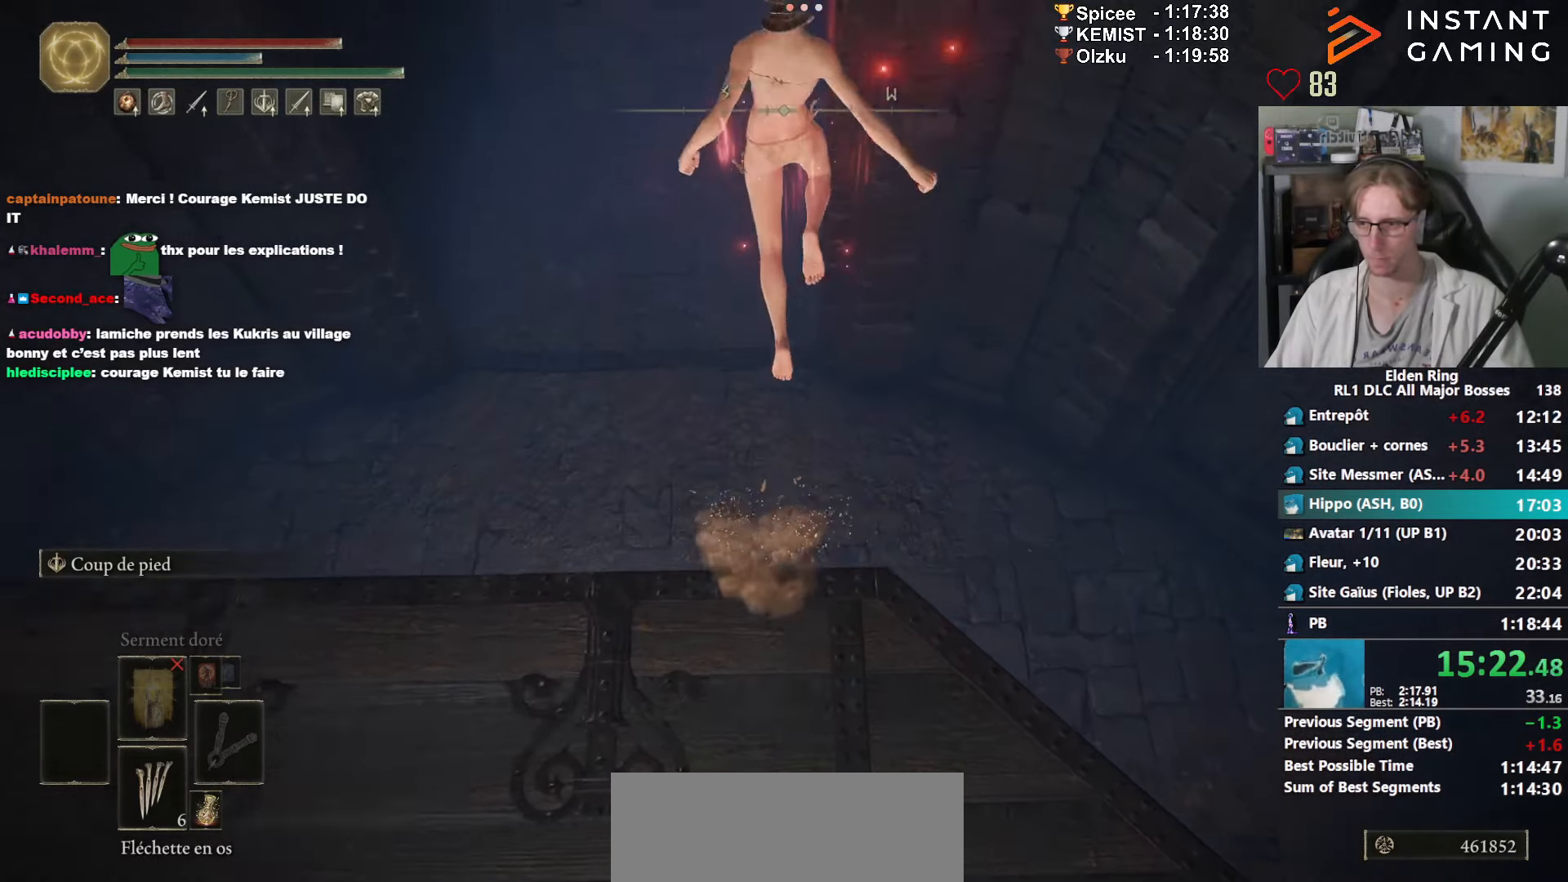
{"keys": ["space", "z"], "mouse": [], "events": [[133, "mouse_left", "down"], [216, "mouse_left", "up"]]}
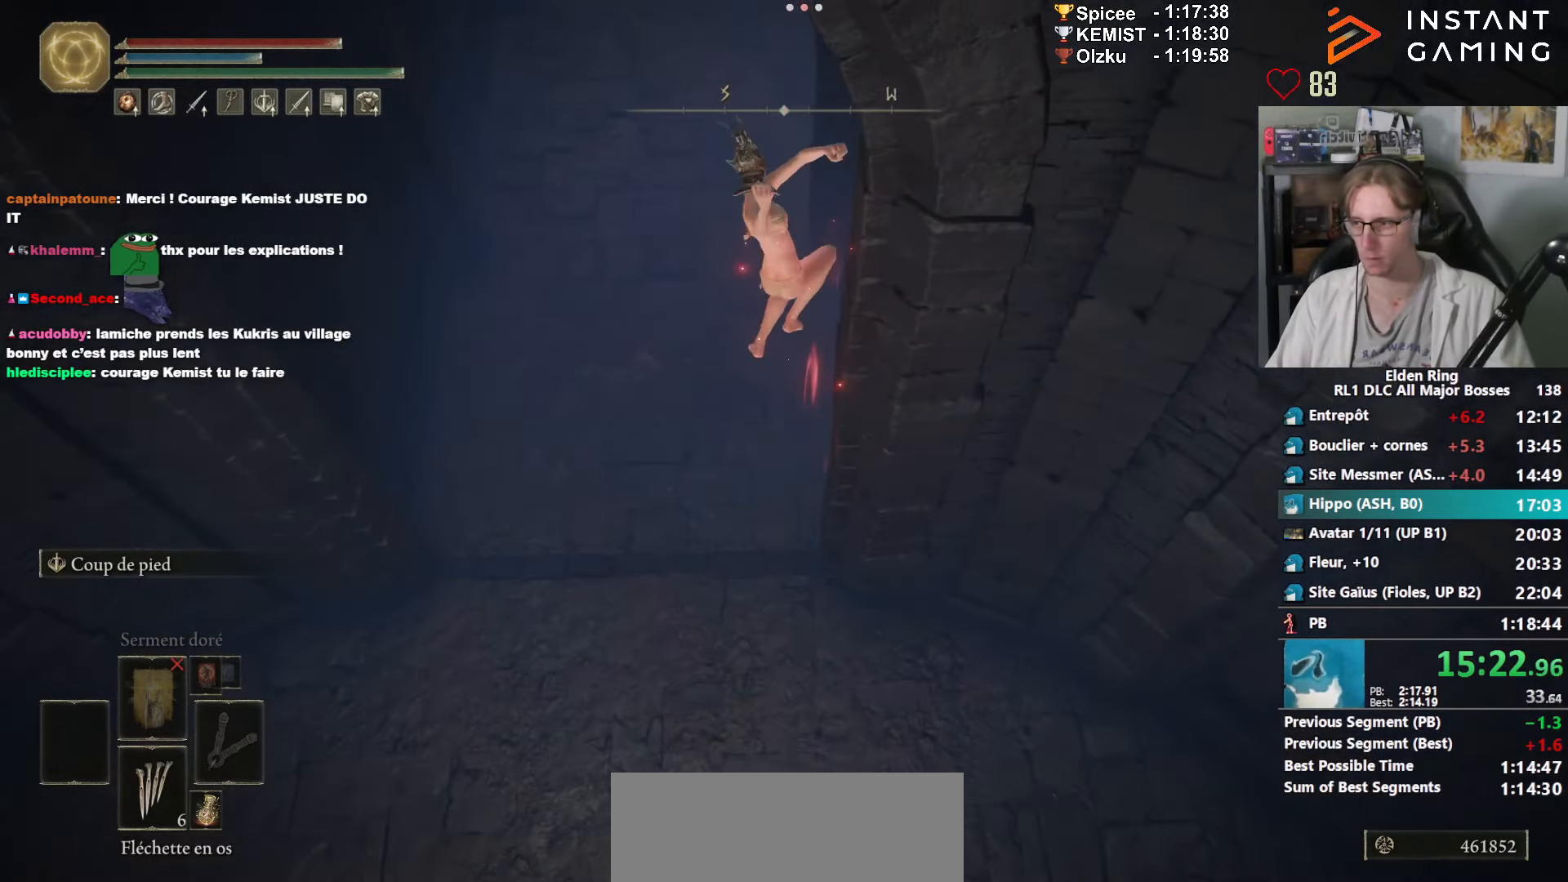
{"keys": ["space", "z"], "mouse": [], "events": []}
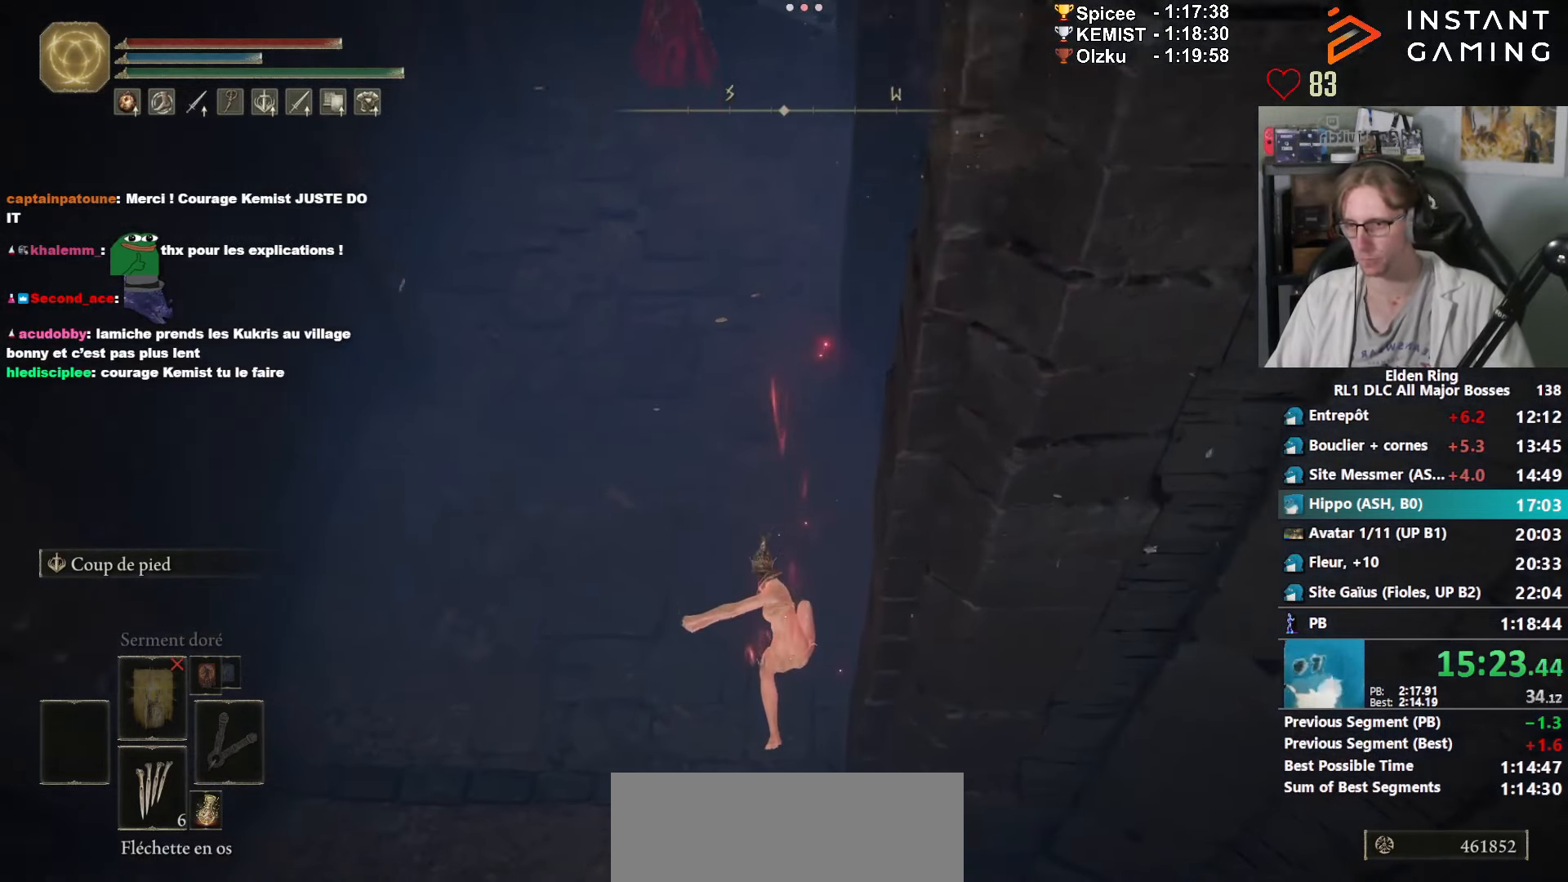
{"keys": ["space", "z"], "mouse": [], "events": []}
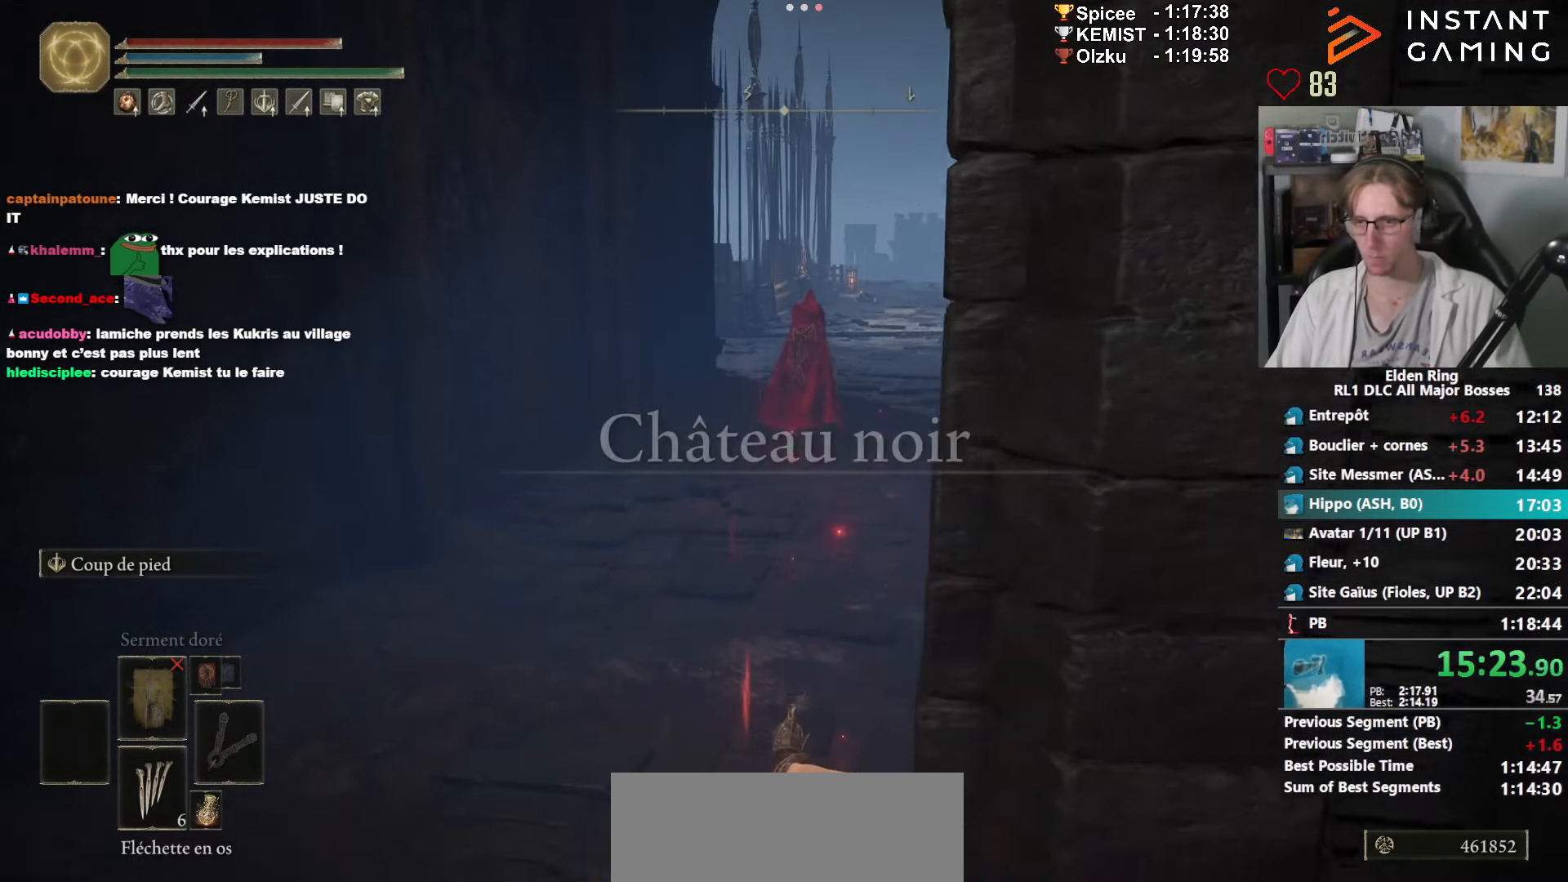
{"keys": ["space", "z"], "mouse": [], "events": []}
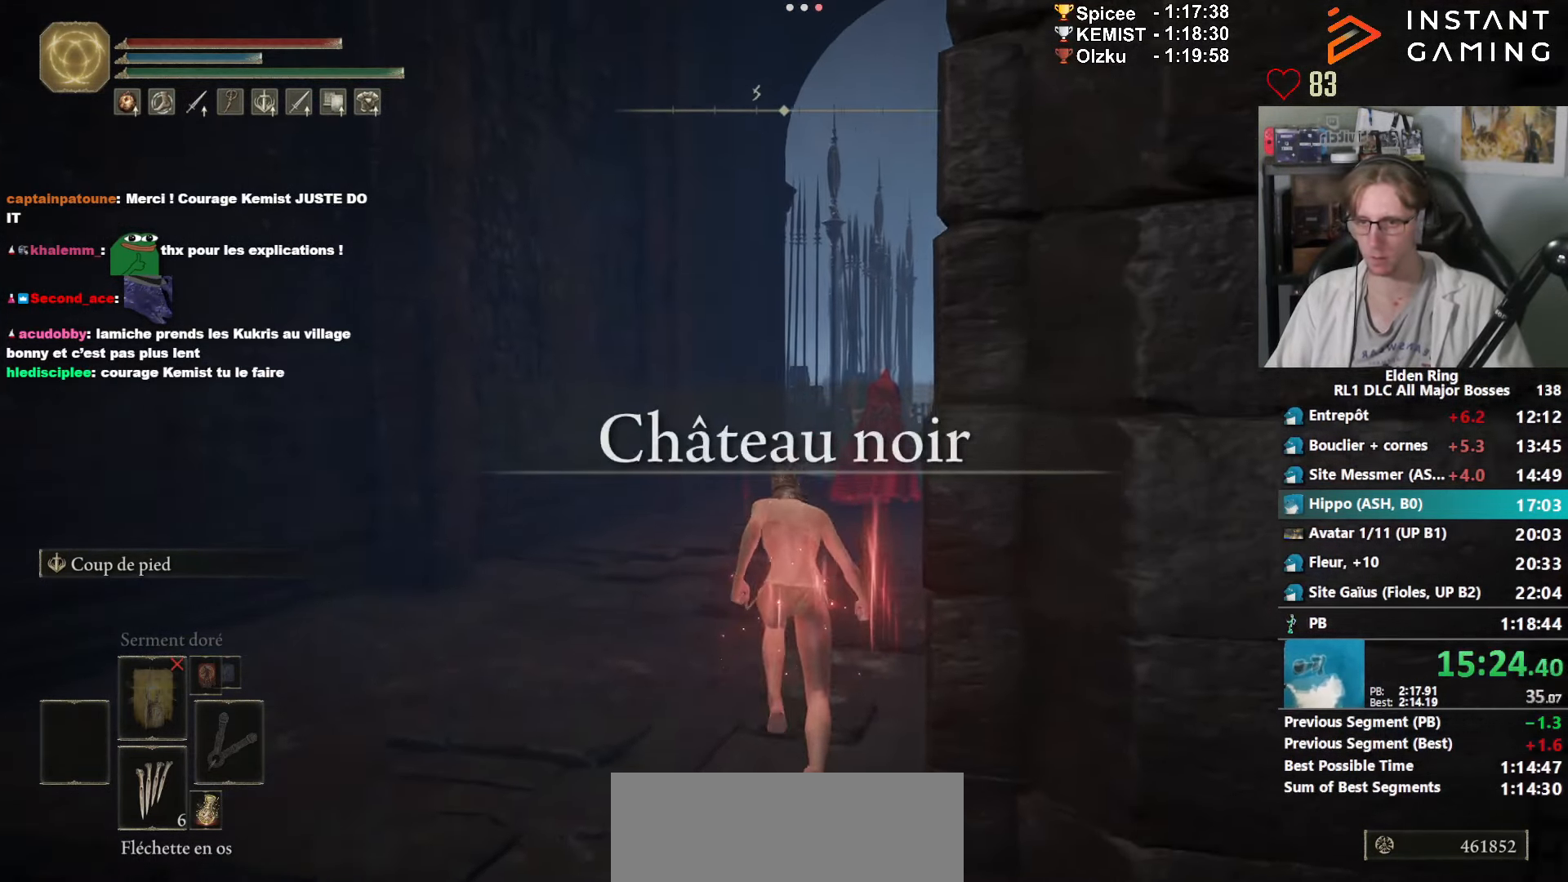
{"keys": ["space", "z"], "mouse": [], "events": [[150, "r", "down"], [283, "r", "up"]]}
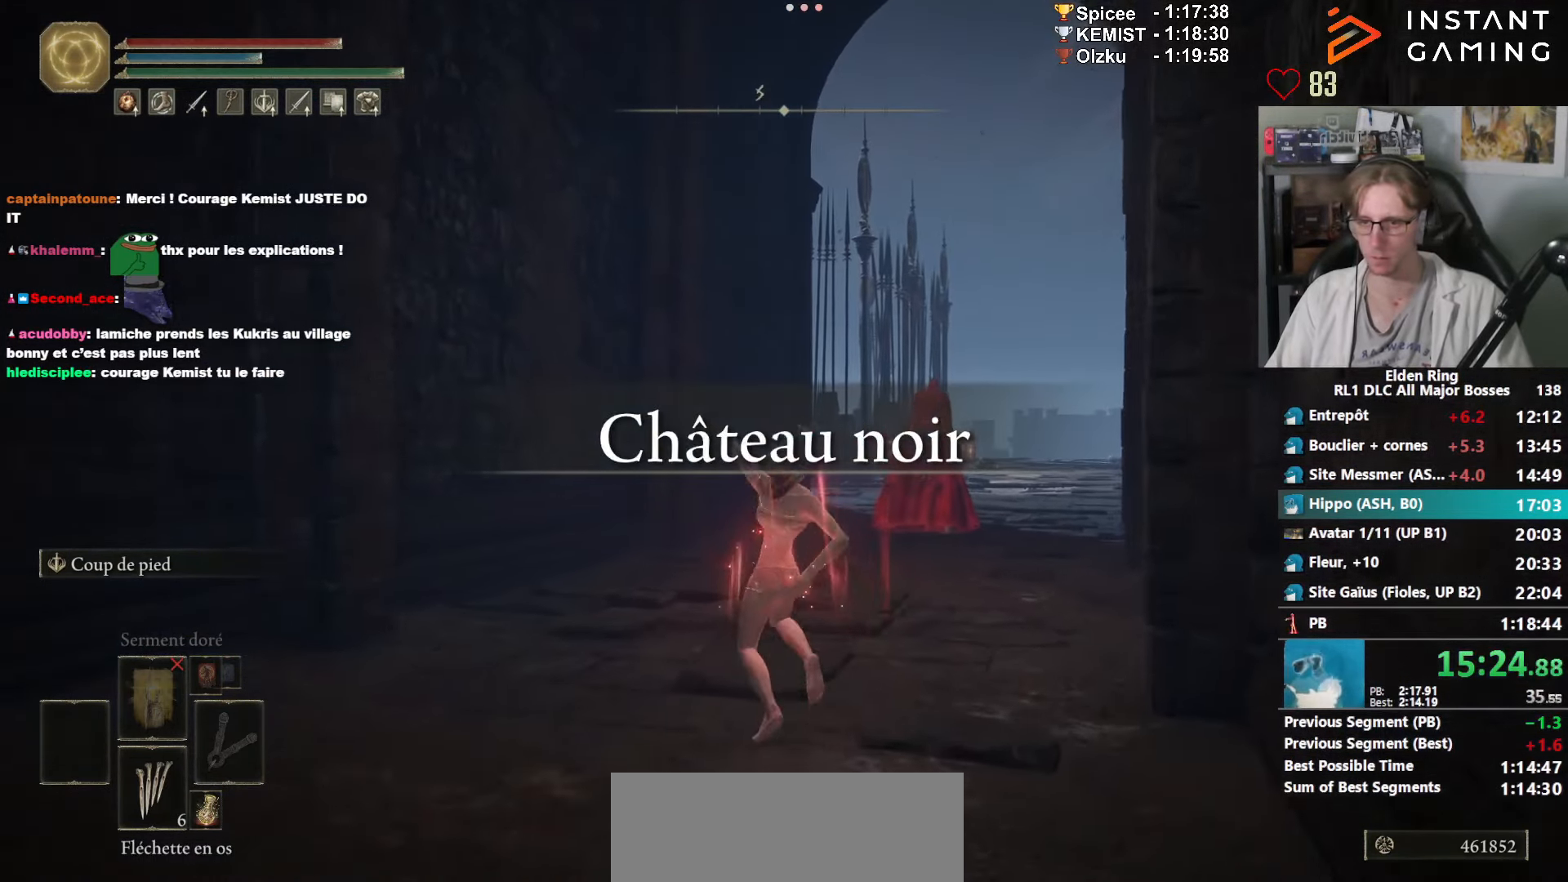
{"keys": ["space", "z"], "mouse": [], "events": []}
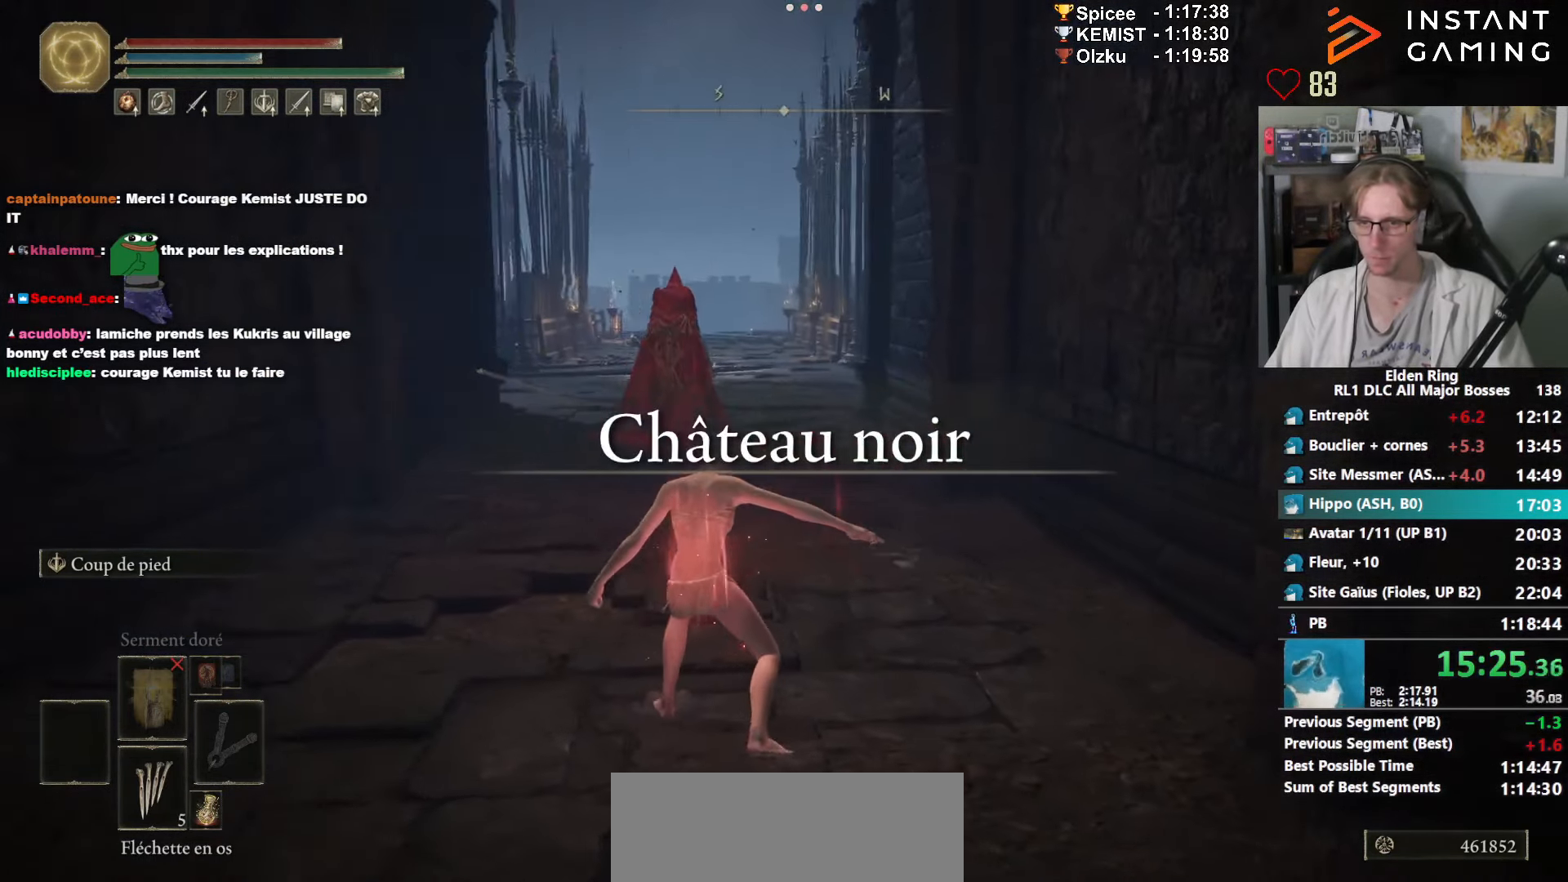
{"keys": ["space", "z"], "mouse": ["right"], "events": [[33, "mouse_right", "down"]]}
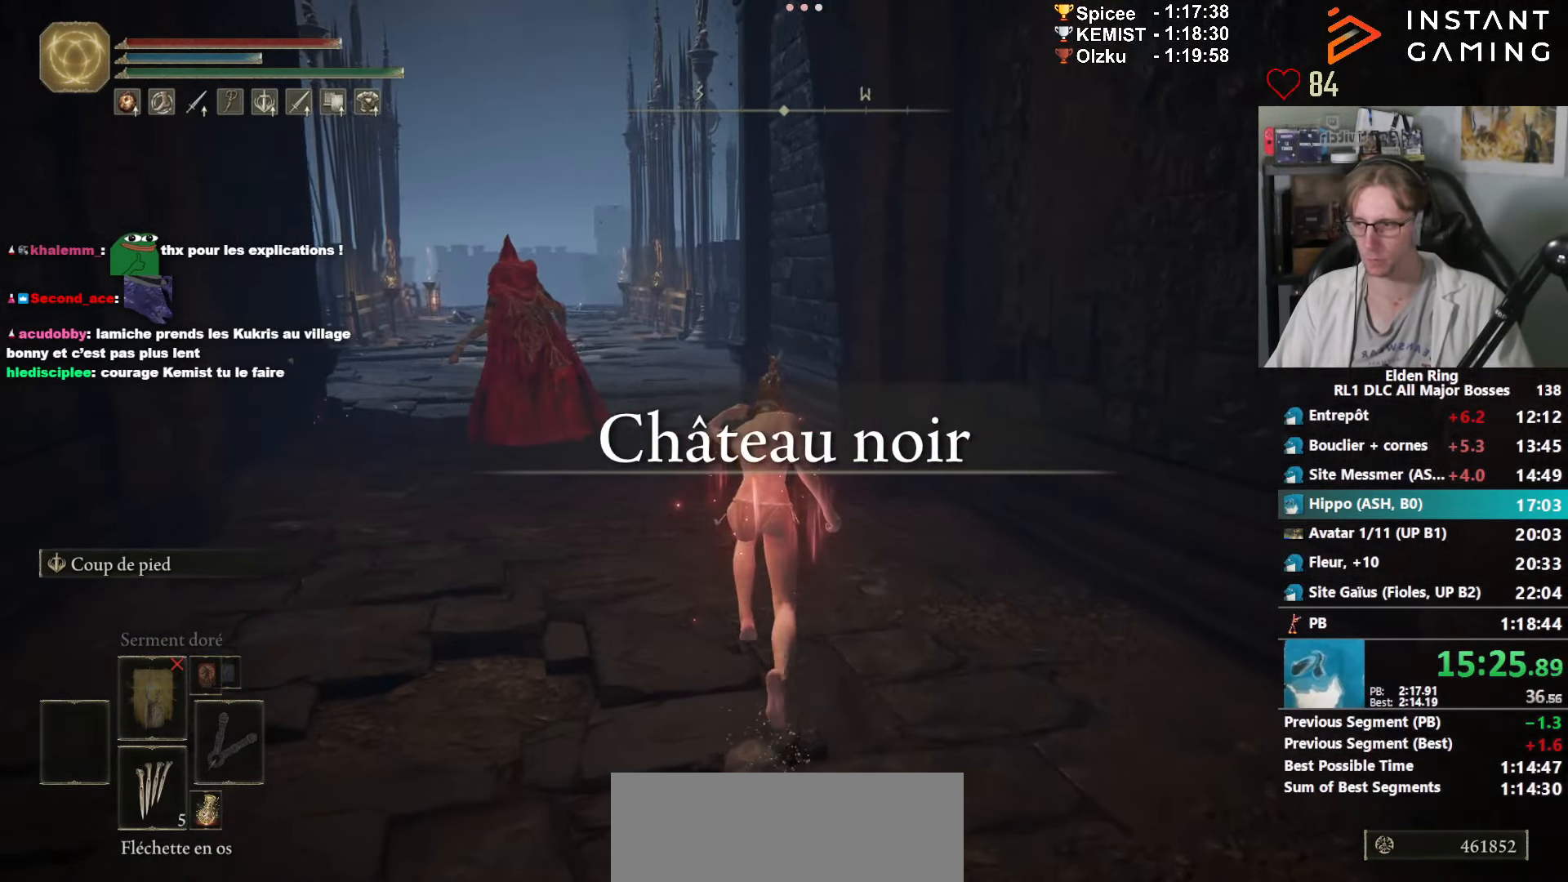
{"keys": ["space", "z"], "mouse": ["right"], "events": []}
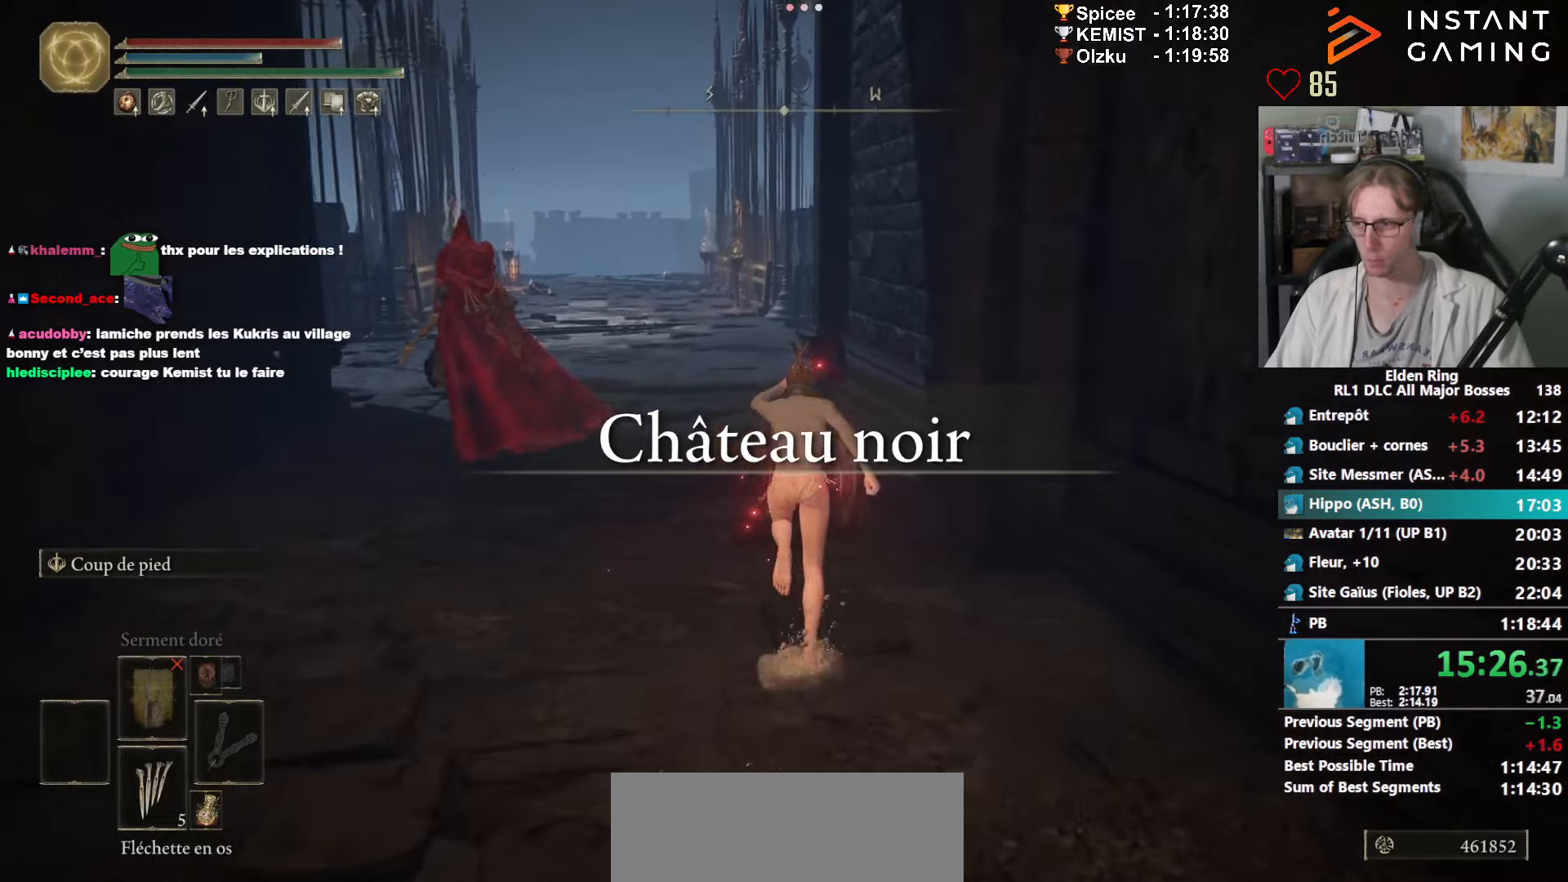
{"keys": ["space", "z"], "mouse": ["right"], "events": []}
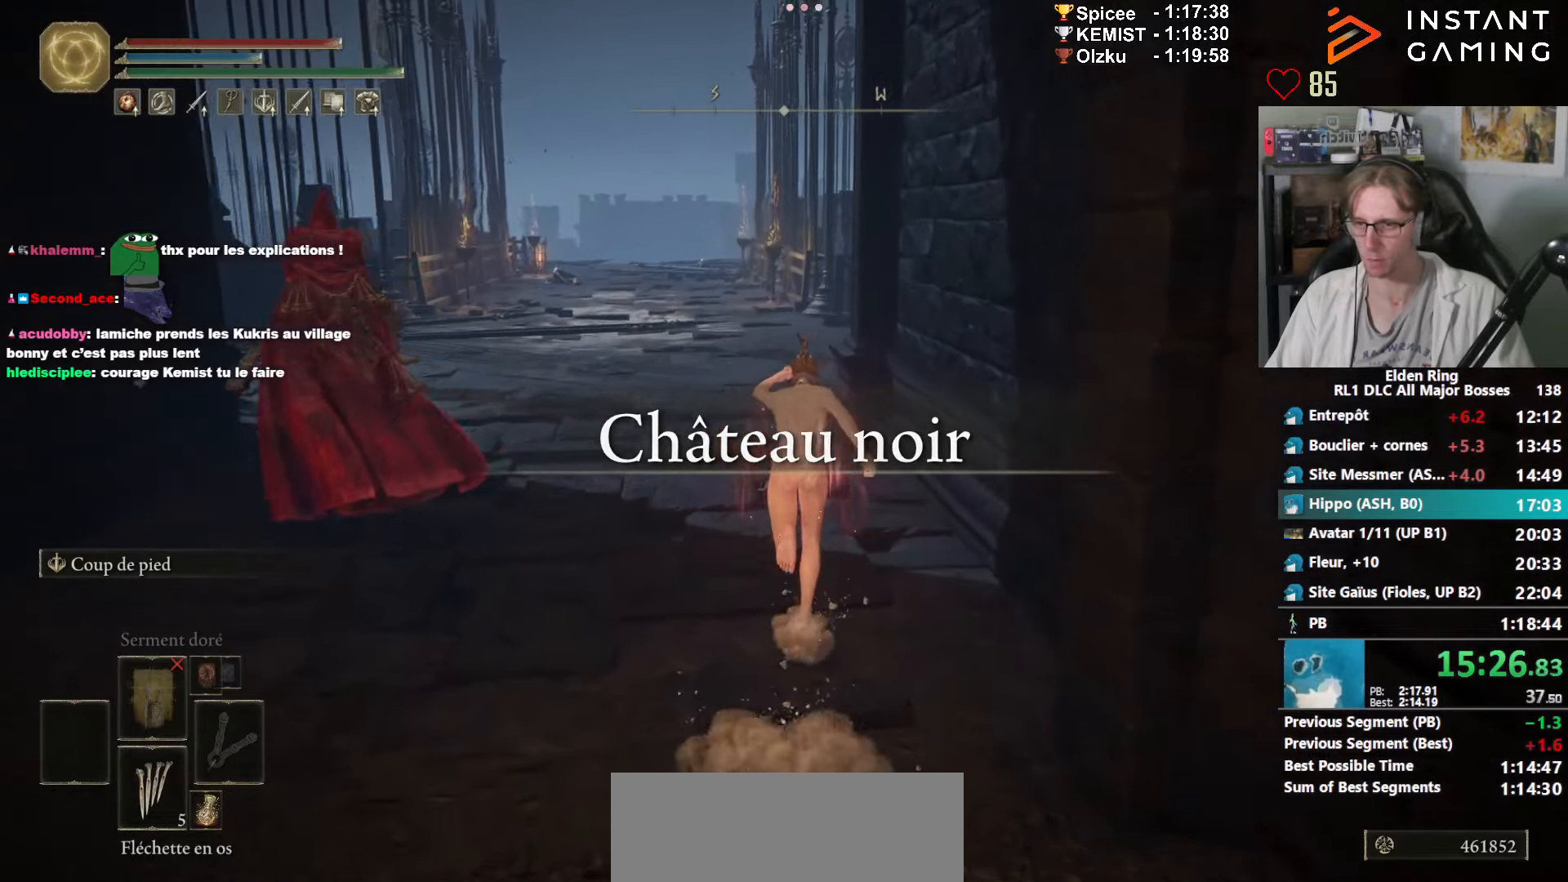
{"keys": ["space", "z"], "mouse": ["right"], "events": []}
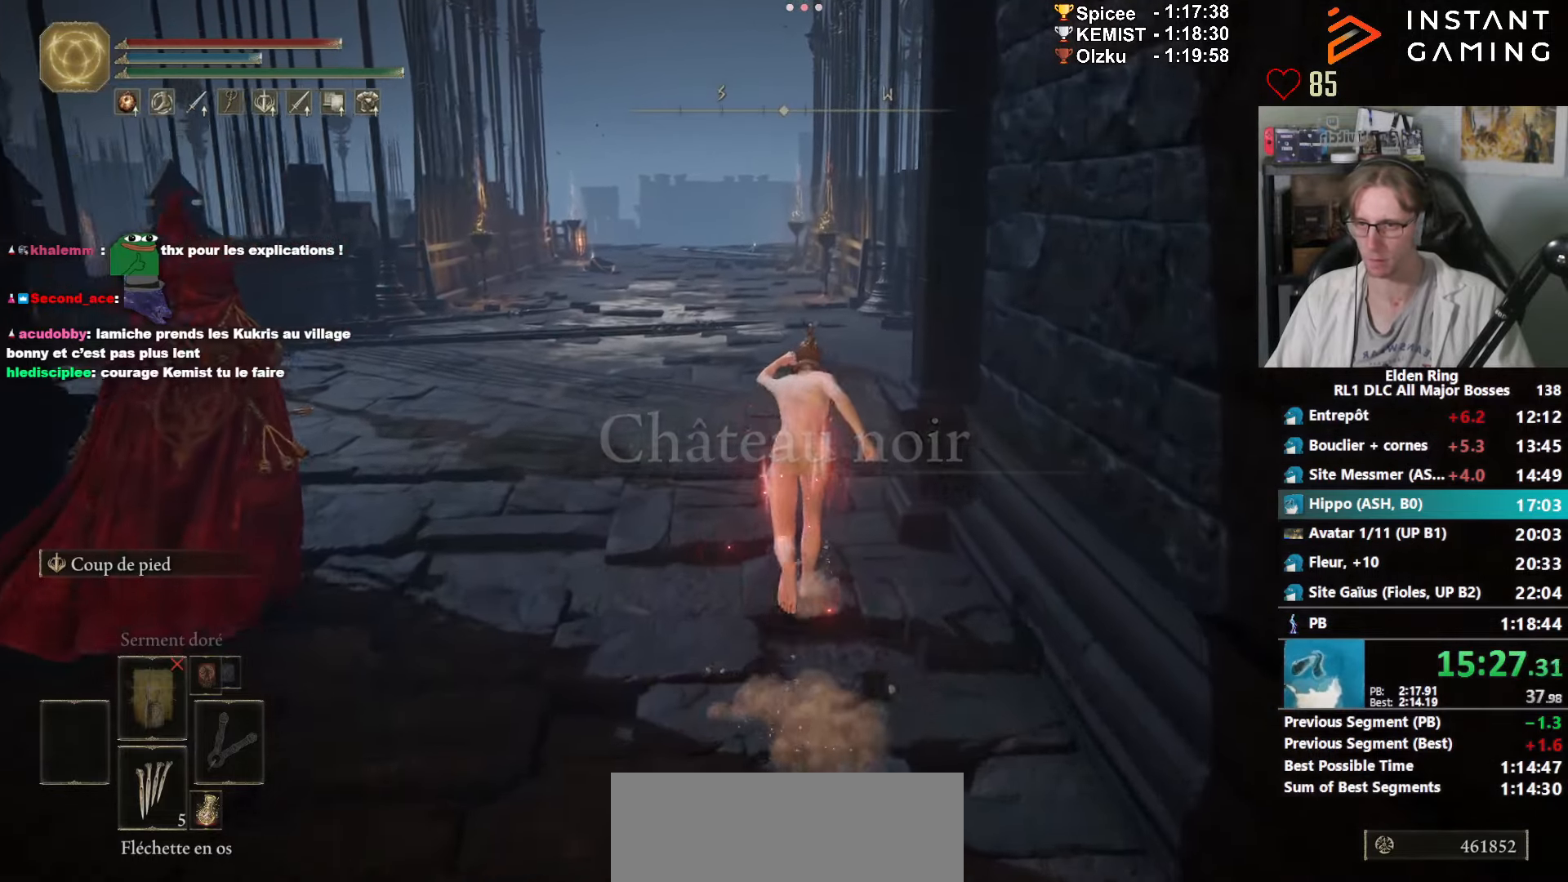
{"keys": ["space", "z"], "mouse": ["right"], "events": [[50, "ctrl_l", "down"], [200, "ctrl_l", "up"]]}
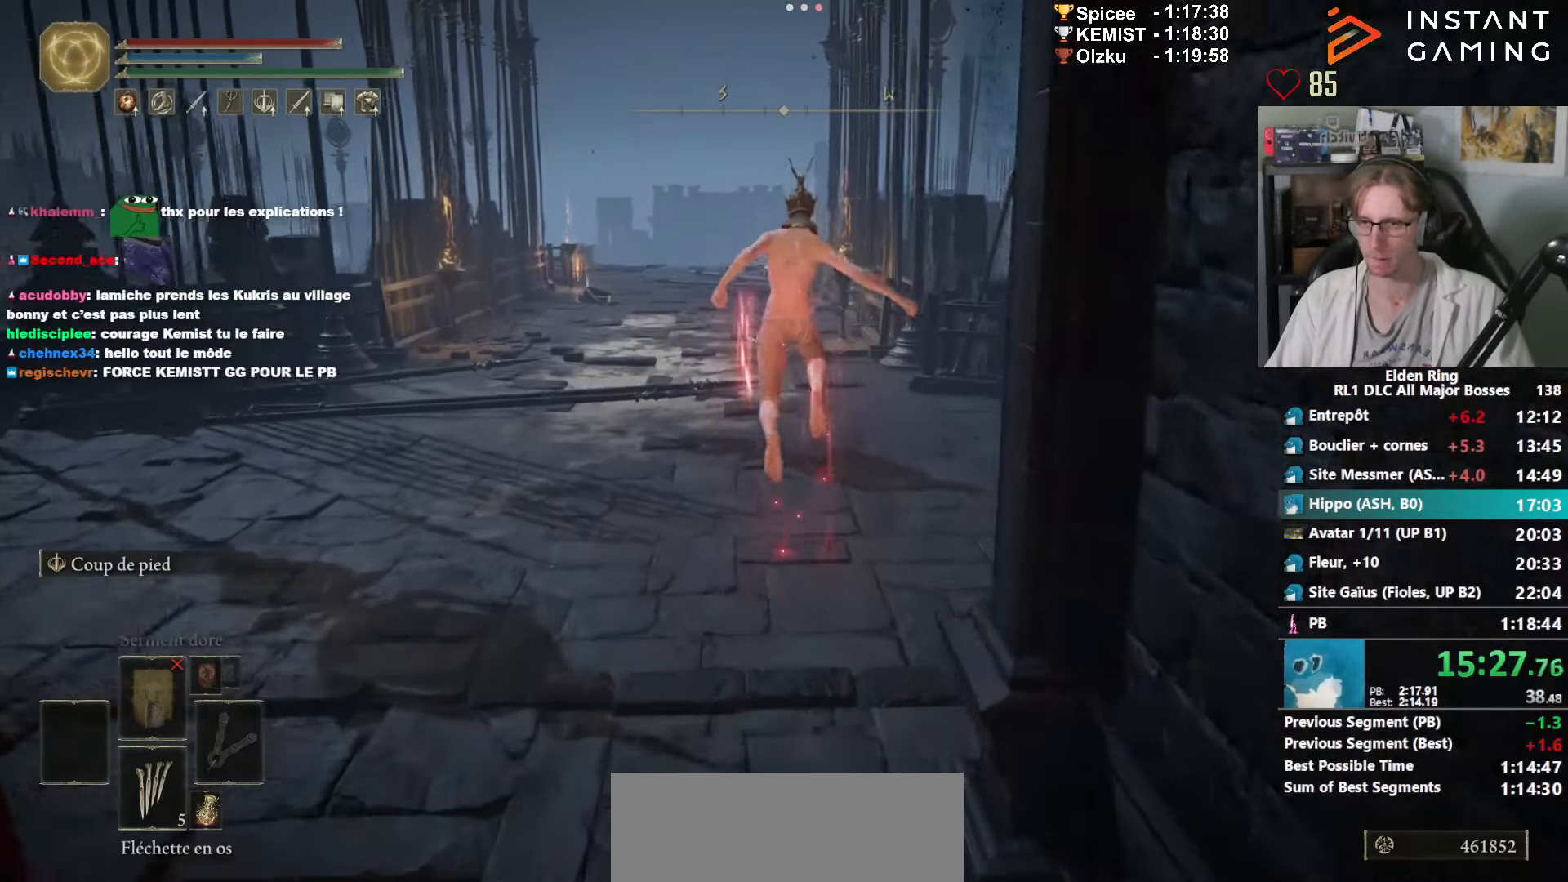
{"keys": ["space", "z"], "mouse": ["right"], "events": []}
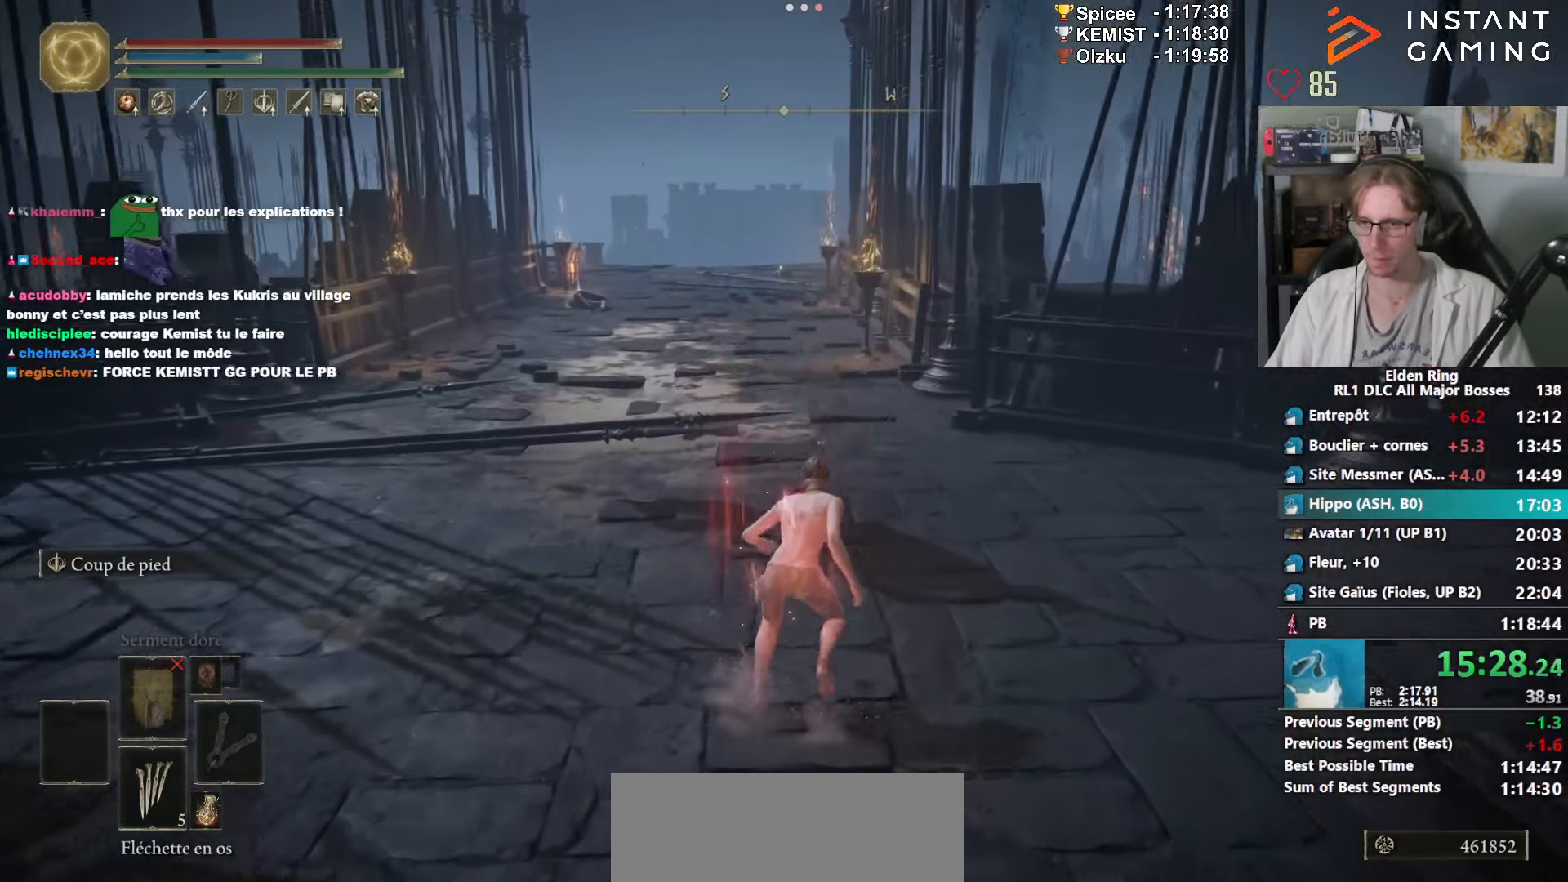
{"keys": ["space", "z"], "mouse": ["right"], "events": [[83, "ctrl_l", "down"], [267, "ctrl_l", "up"]]}
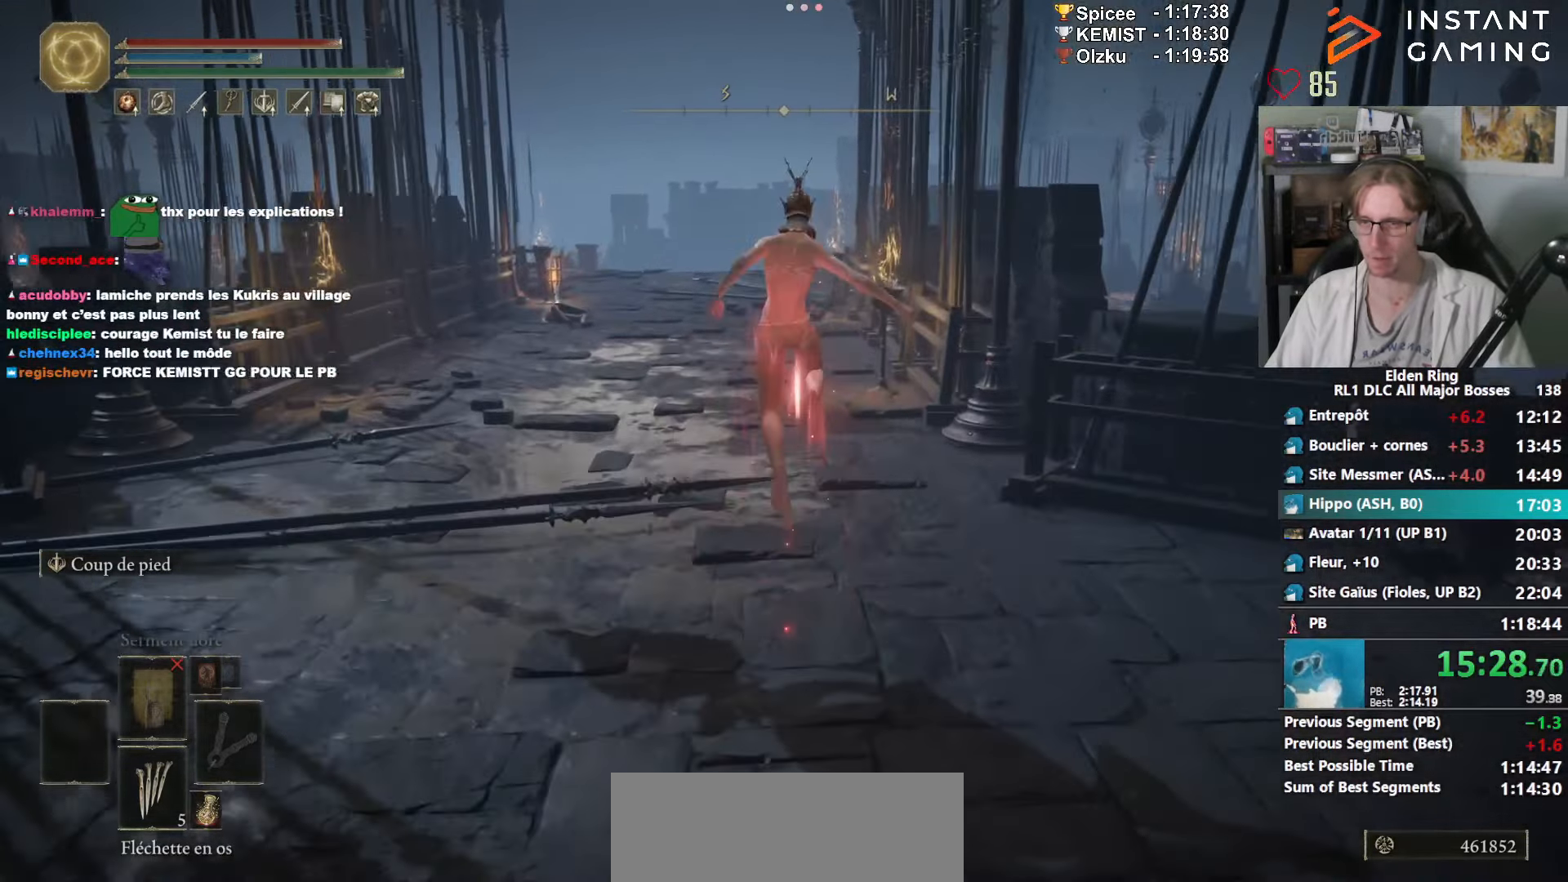
{"keys": ["space", "z"], "mouse": ["right"], "events": []}
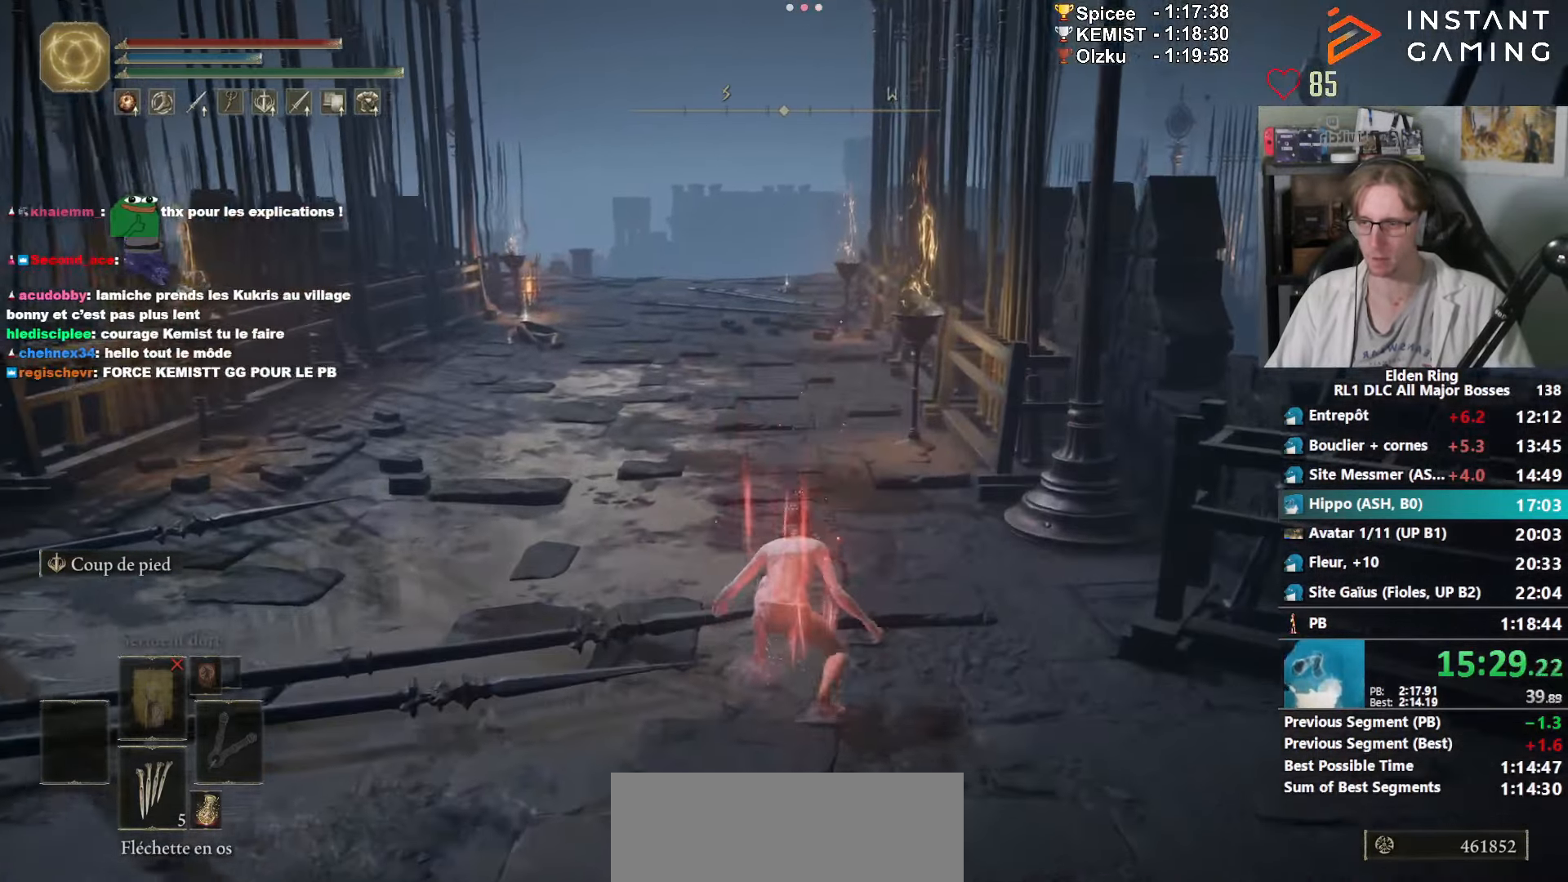
{"keys": ["space", "z"], "mouse": ["right"], "events": [[117, "ctrl_l", "down"], [250, "ctrl_l", "up"]]}
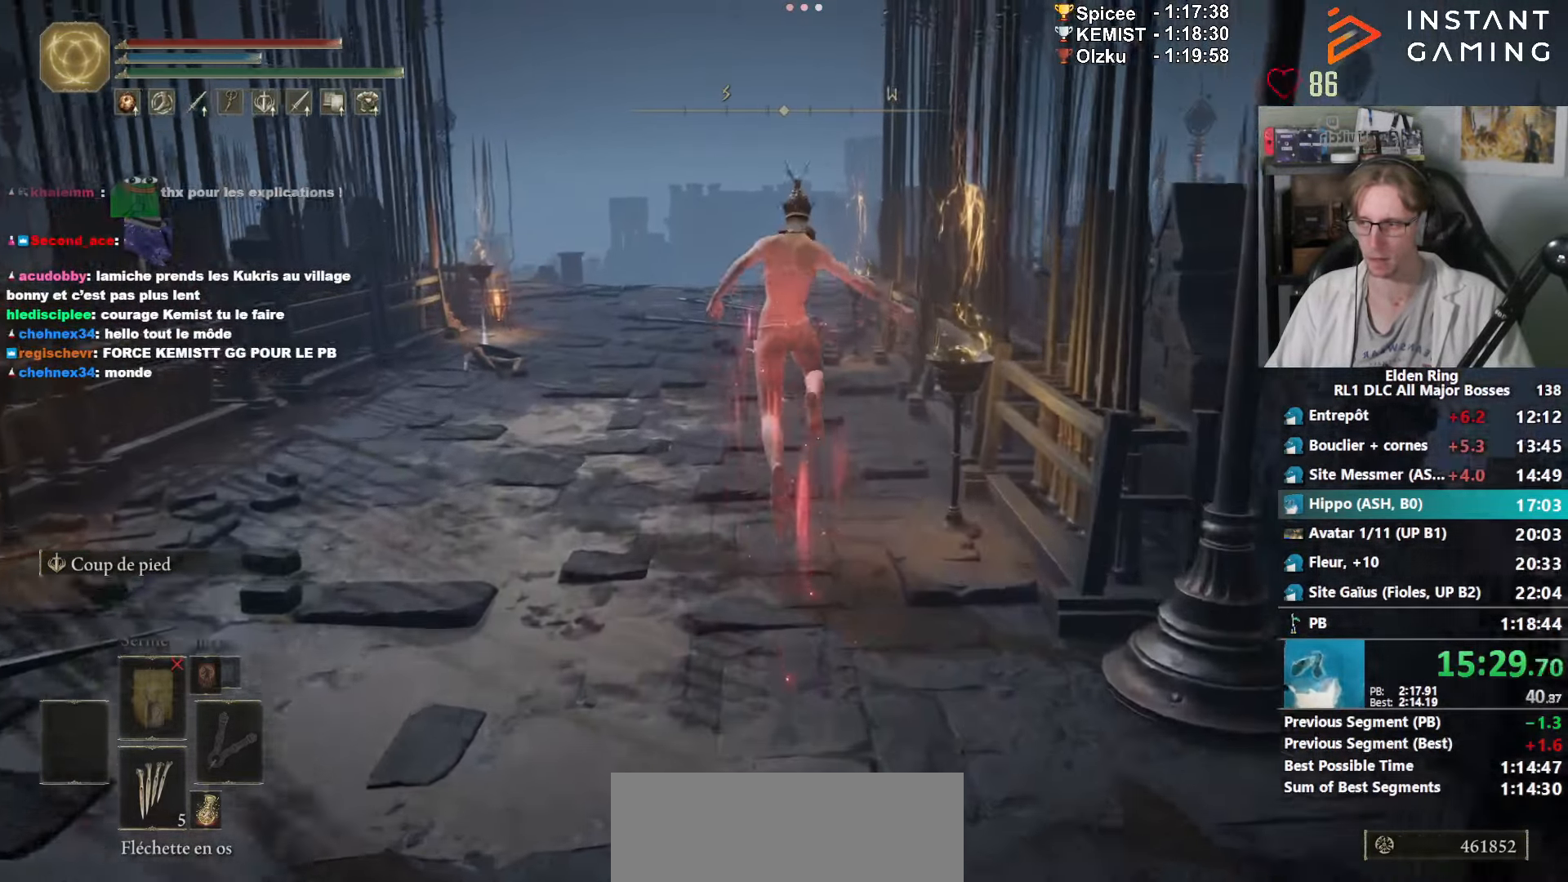
{"keys": ["space", "z"], "mouse": ["right"], "events": []}
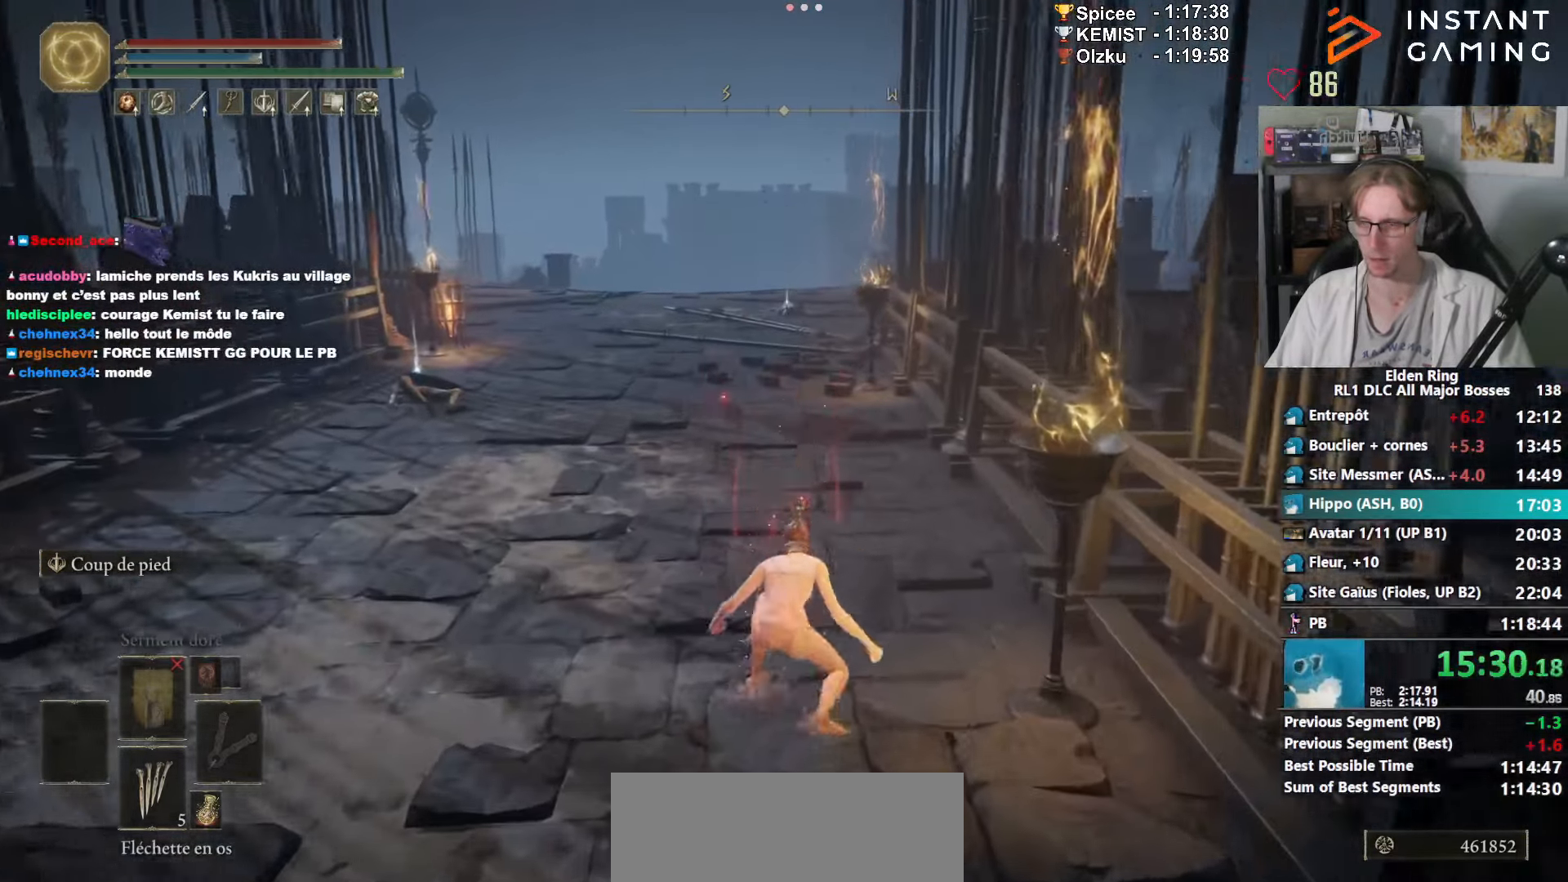
{"keys": ["space", "z"], "mouse": ["right"], "events": [[100, "ctrl_l", "down"], [250, "ctrl_l", "up"]]}
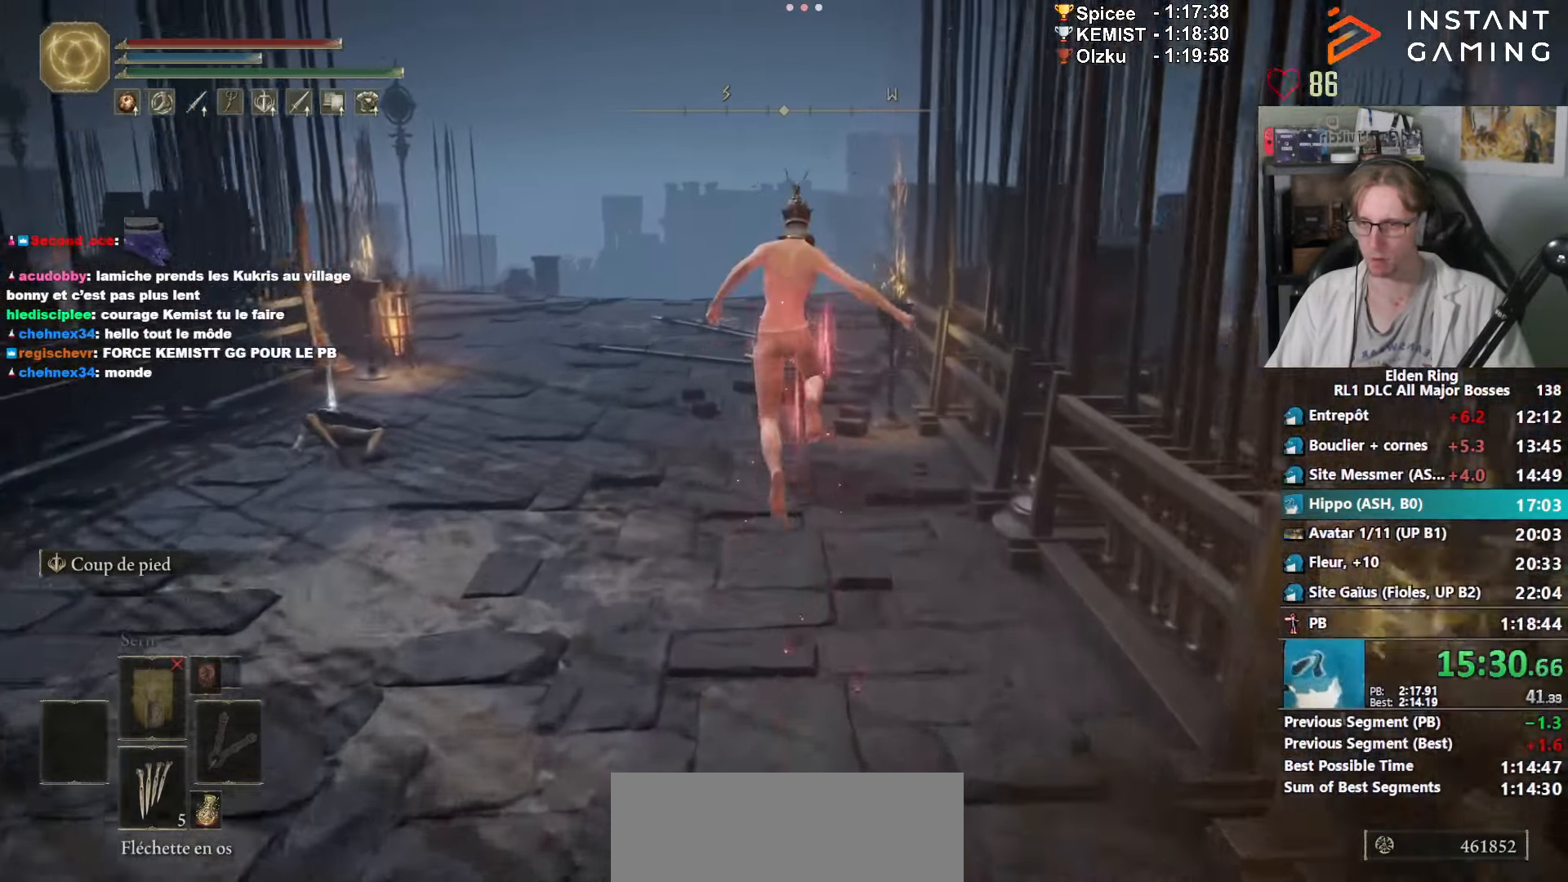
{"keys": ["space", "z"], "mouse": ["right"], "events": []}
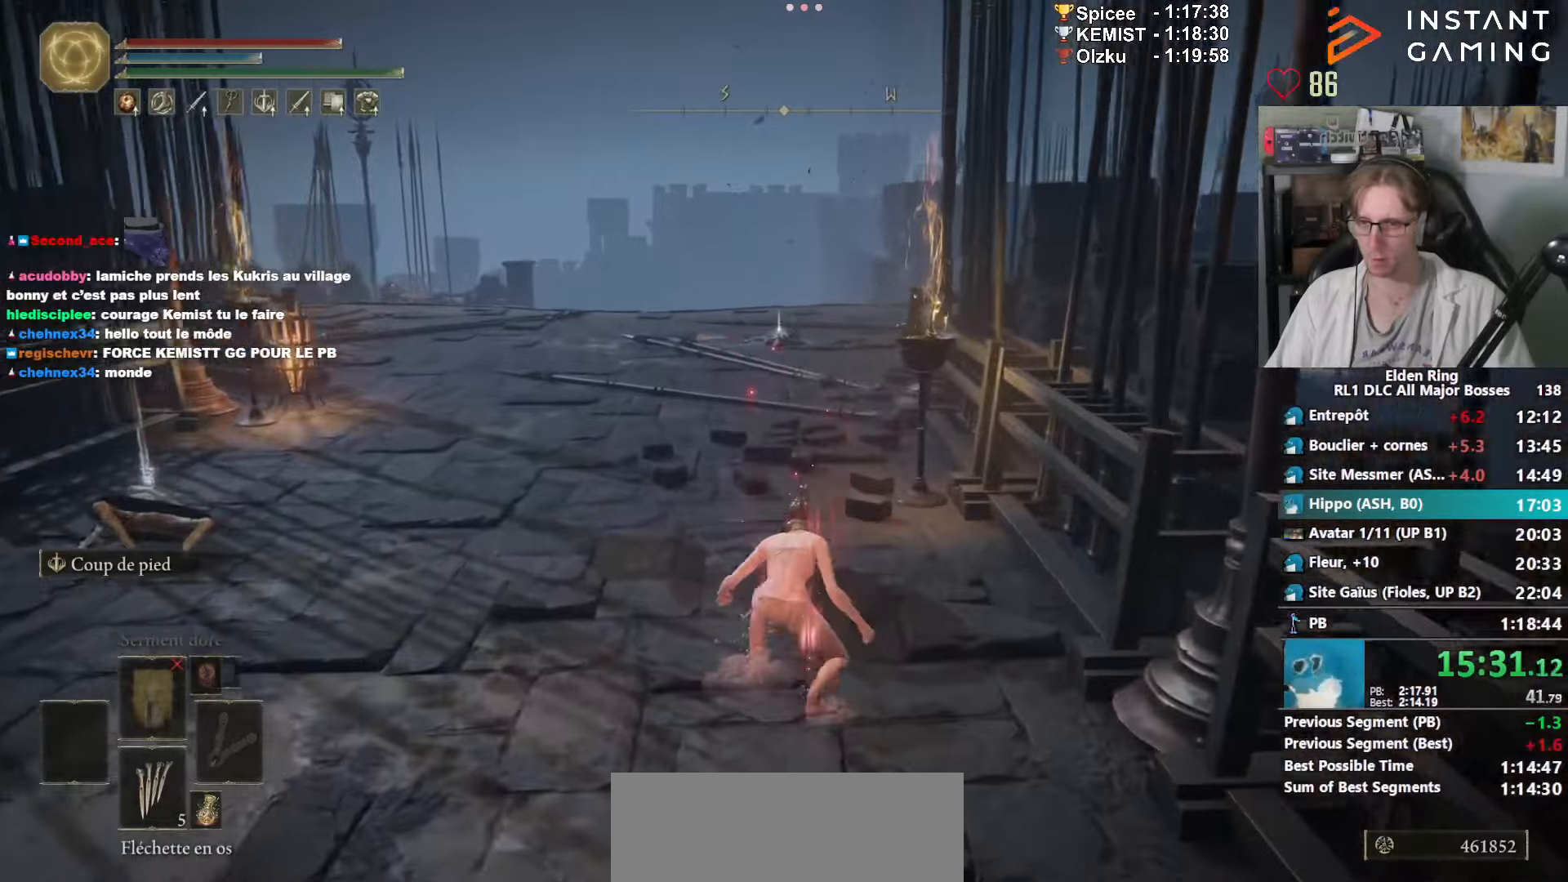
{"keys": ["space", "z"], "mouse": ["right"], "events": [[134, "ctrl_l", "down"], [267, "ctrl_l", "up"]]}
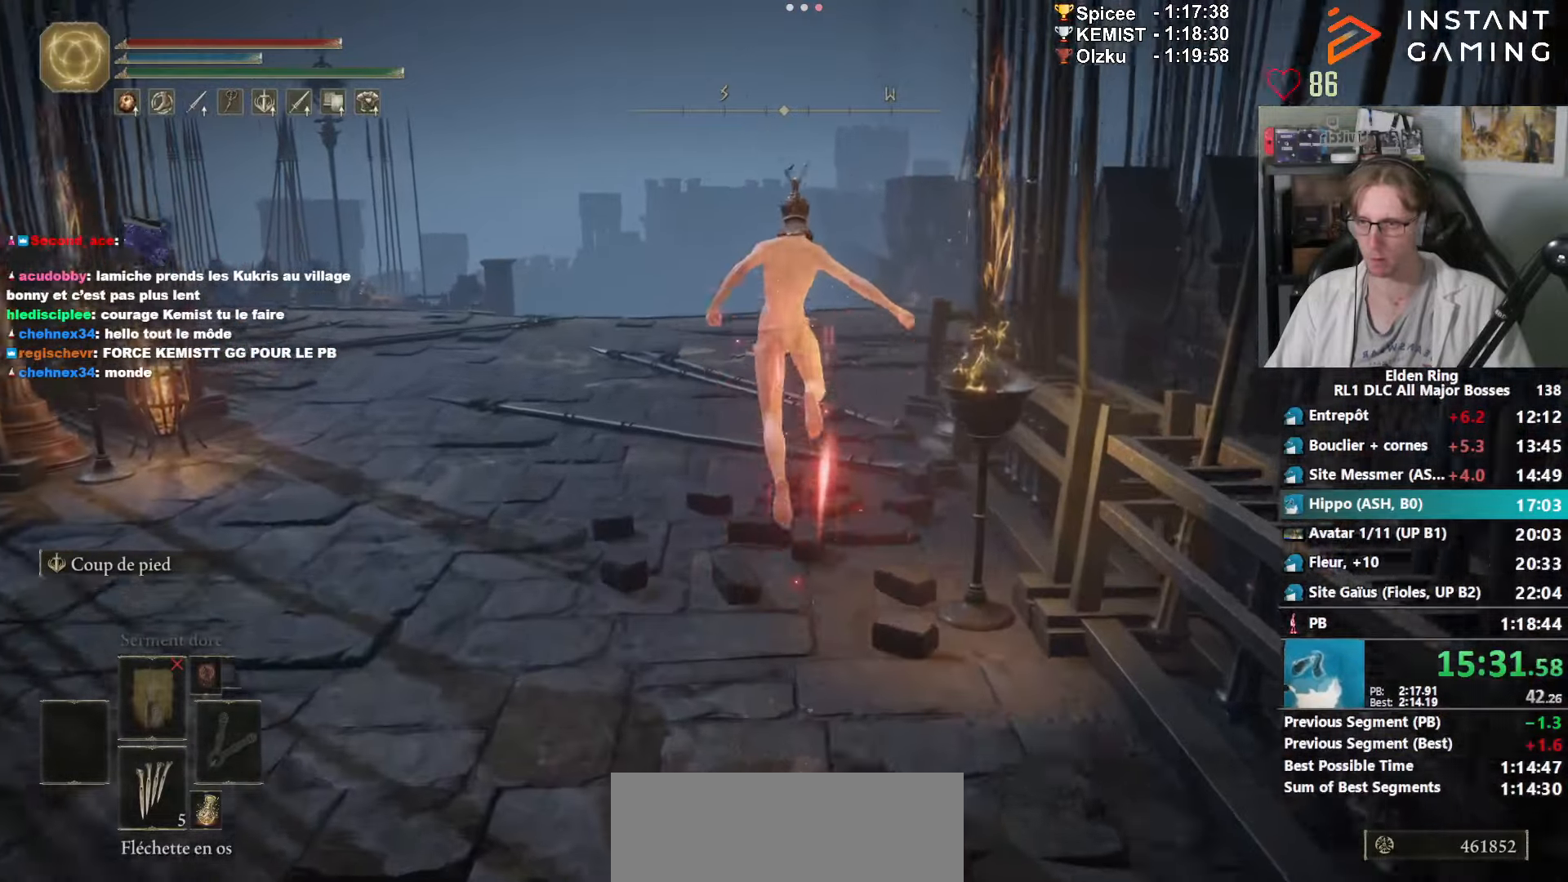
{"keys": ["space", "z"], "mouse": ["right"], "events": []}
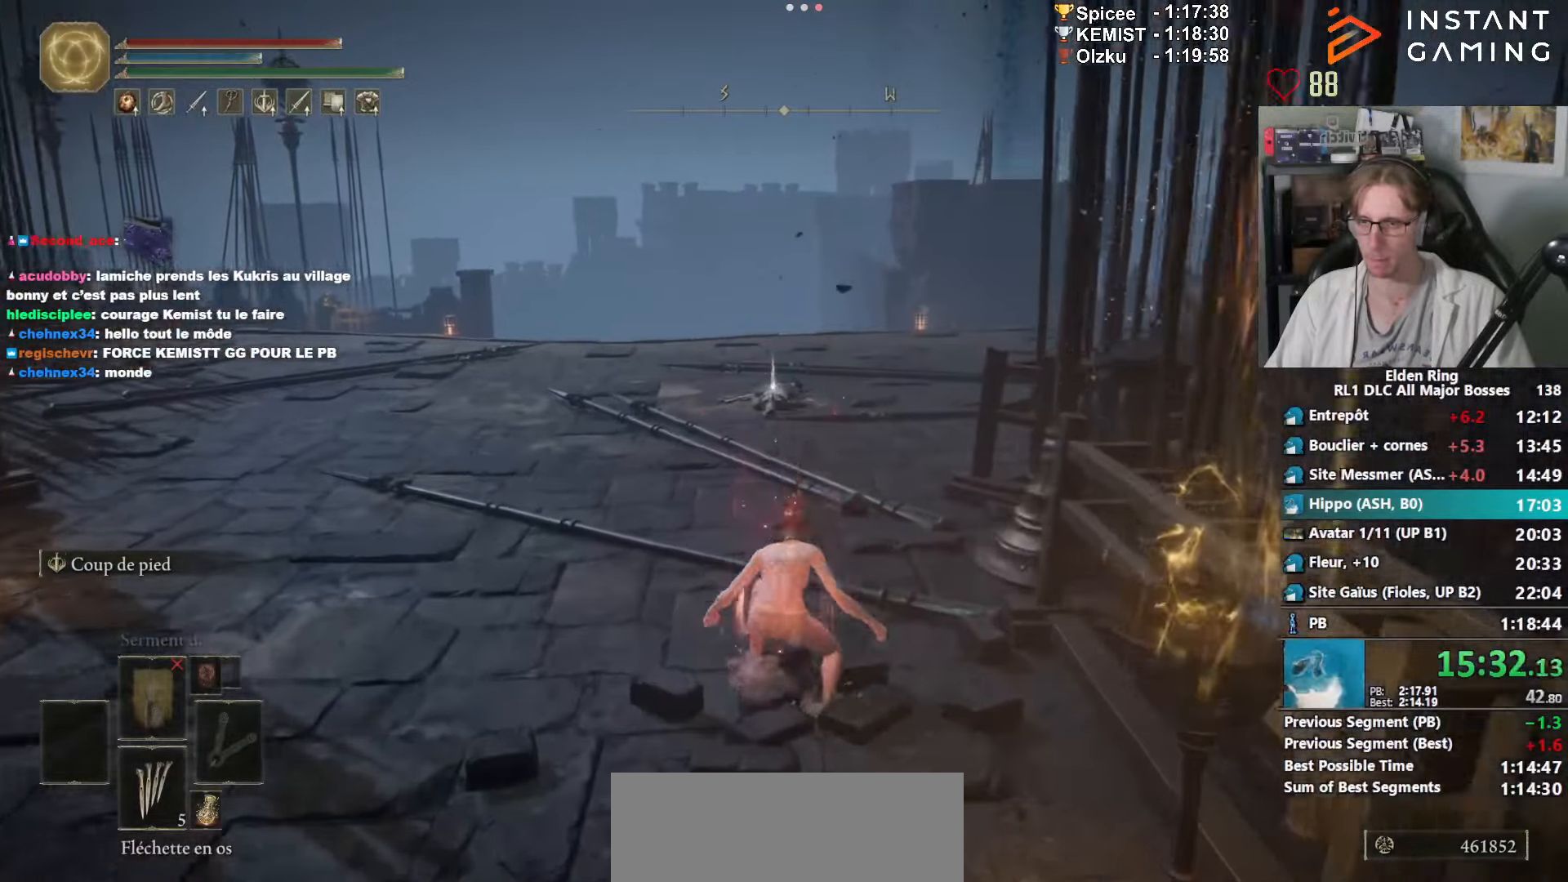
{"keys": ["space", "z"], "mouse": ["right"], "events": []}
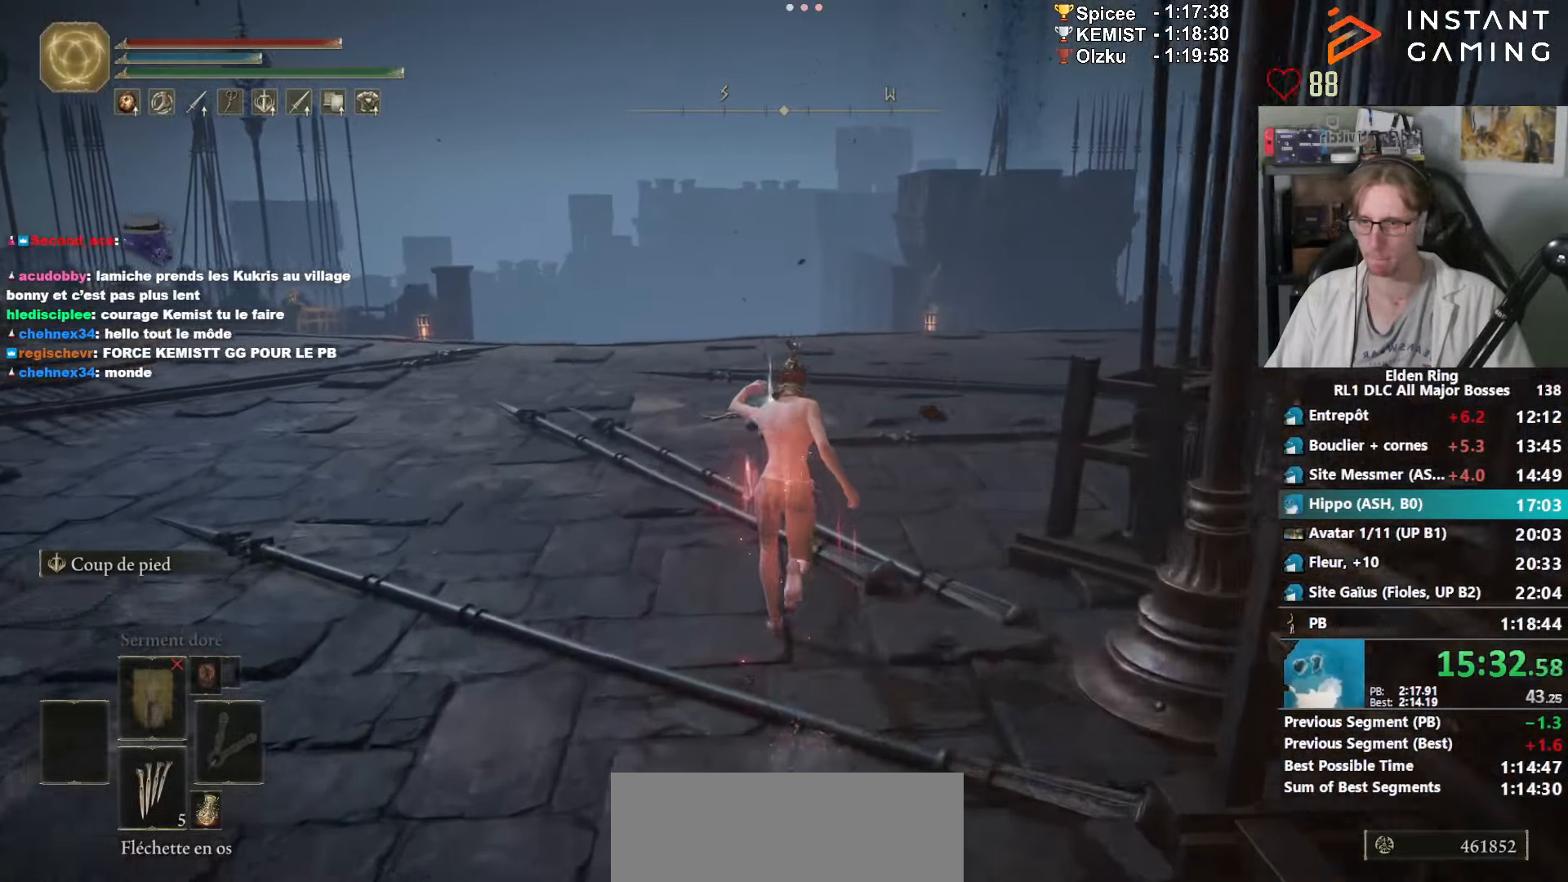
{"keys": ["space", "z"], "mouse": ["wheel", "right"], "events": [[467, "mouse_wheel", "down"]]}
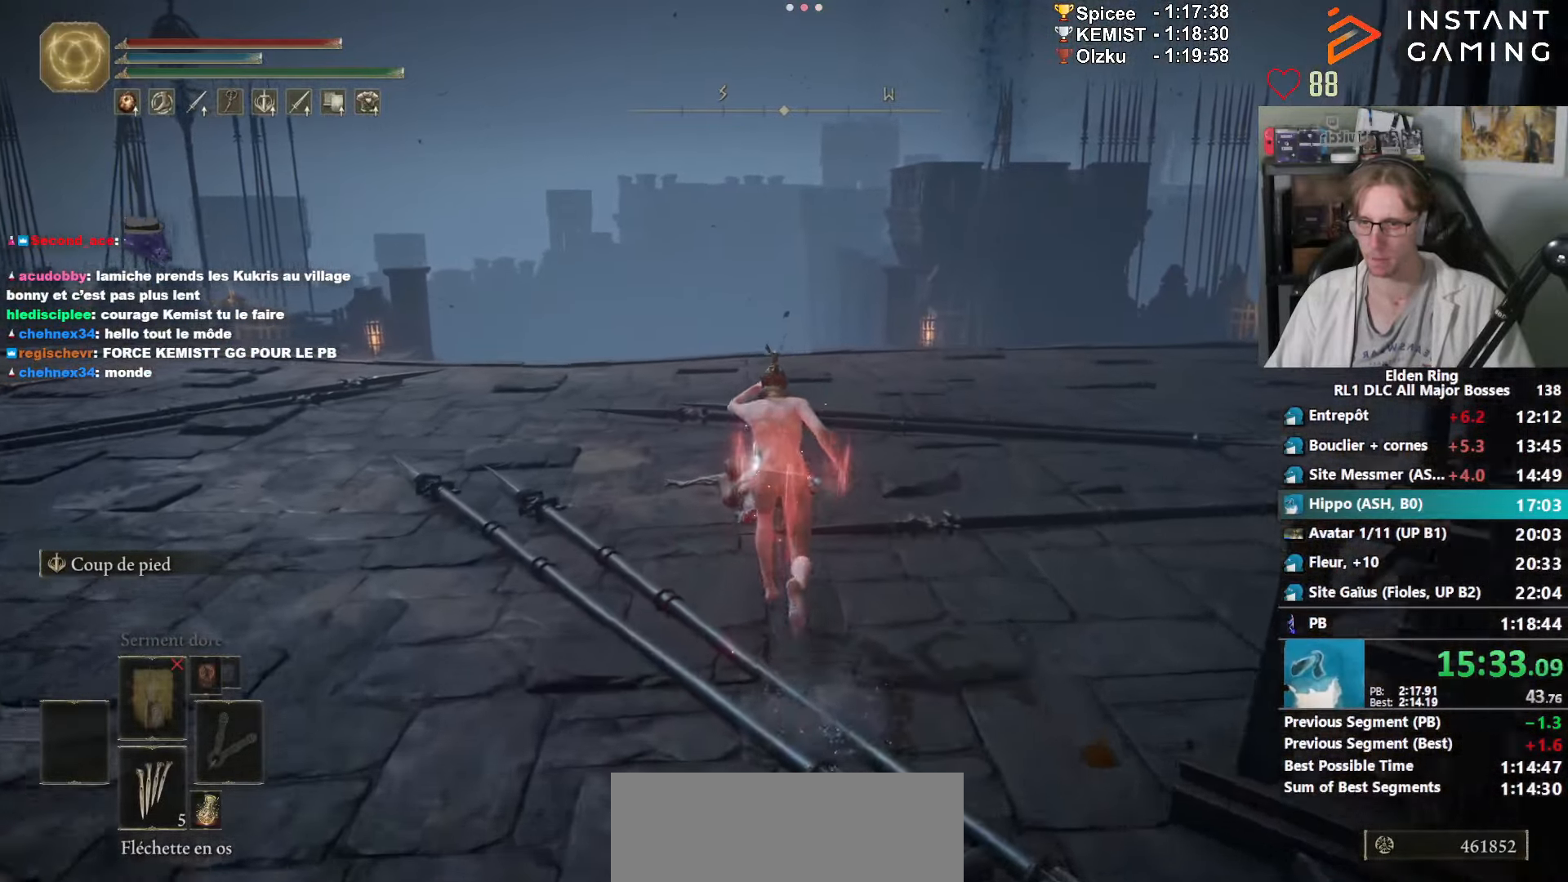
{"keys": ["space", "z"], "mouse": ["right"], "events": [[50, "mouse_wheel", "up"], [100, "mouse_wheel", "down"], [484, "mouse_wheel", "up"]]}
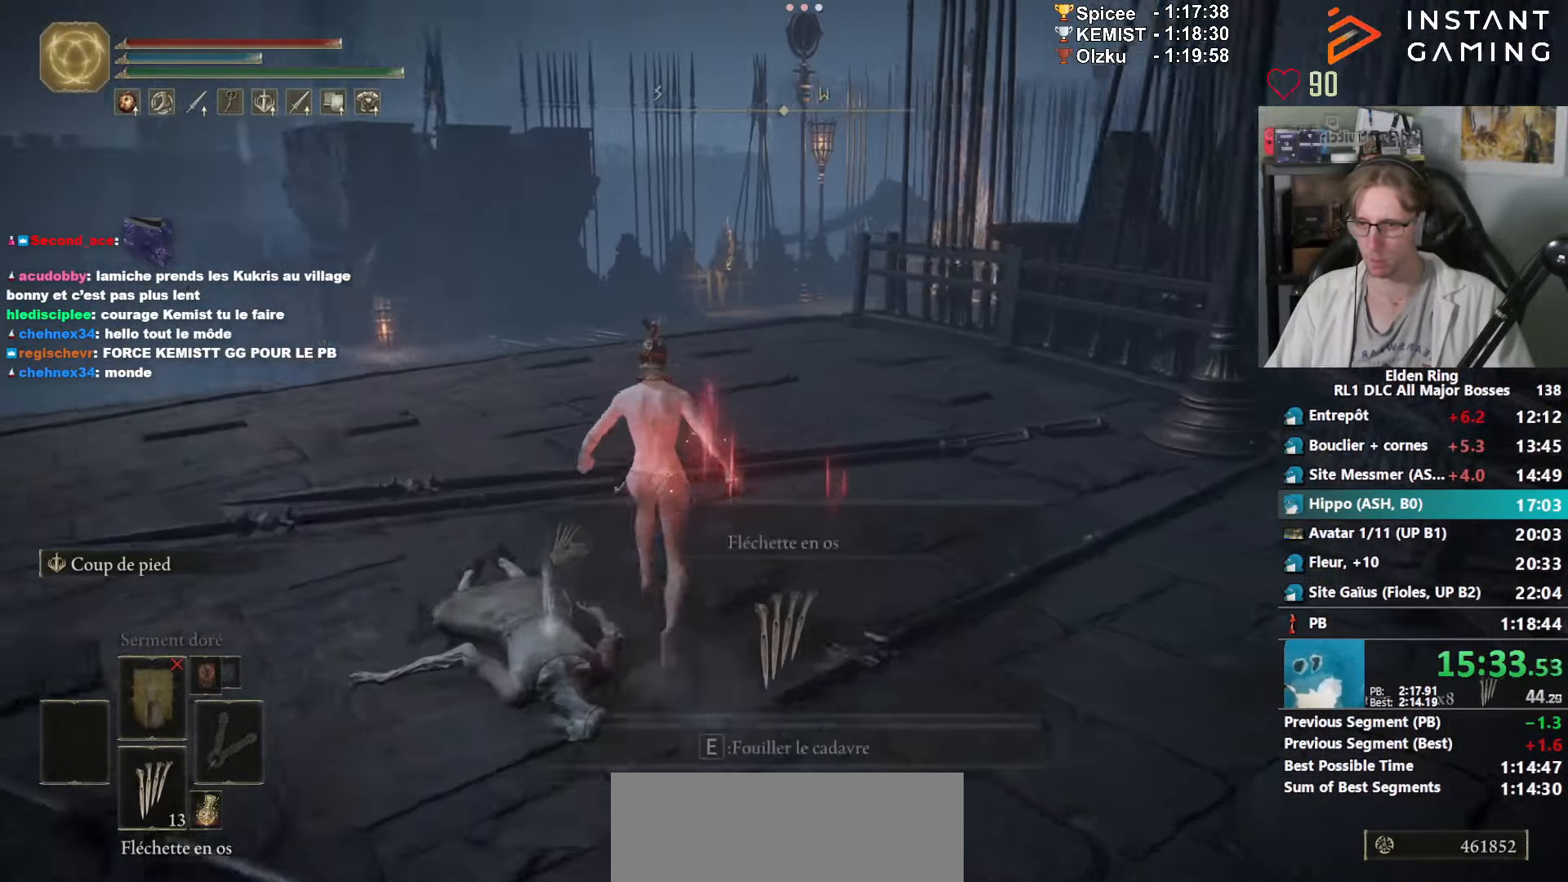
{"keys": ["space", "z"], "mouse": ["right"], "events": [[84, "mouse_wheel", "down"], [217, "mouse_wheel", "up"]]}
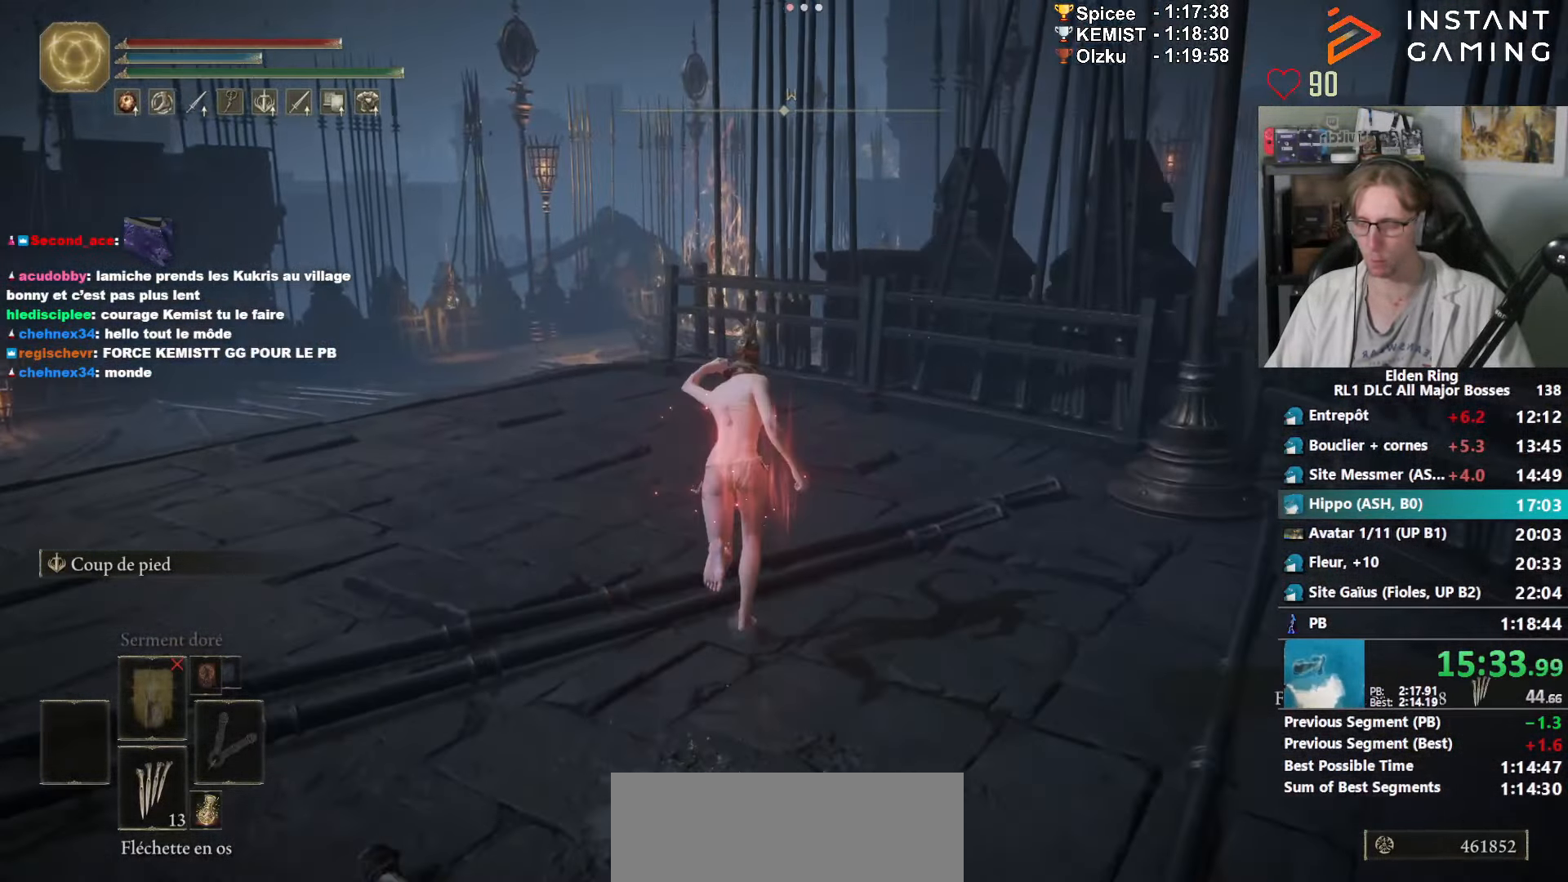
{"keys": ["ctrl_l", "space", "z"], "mouse": ["right"], "events": [[267, "ctrl_l", "down"]]}
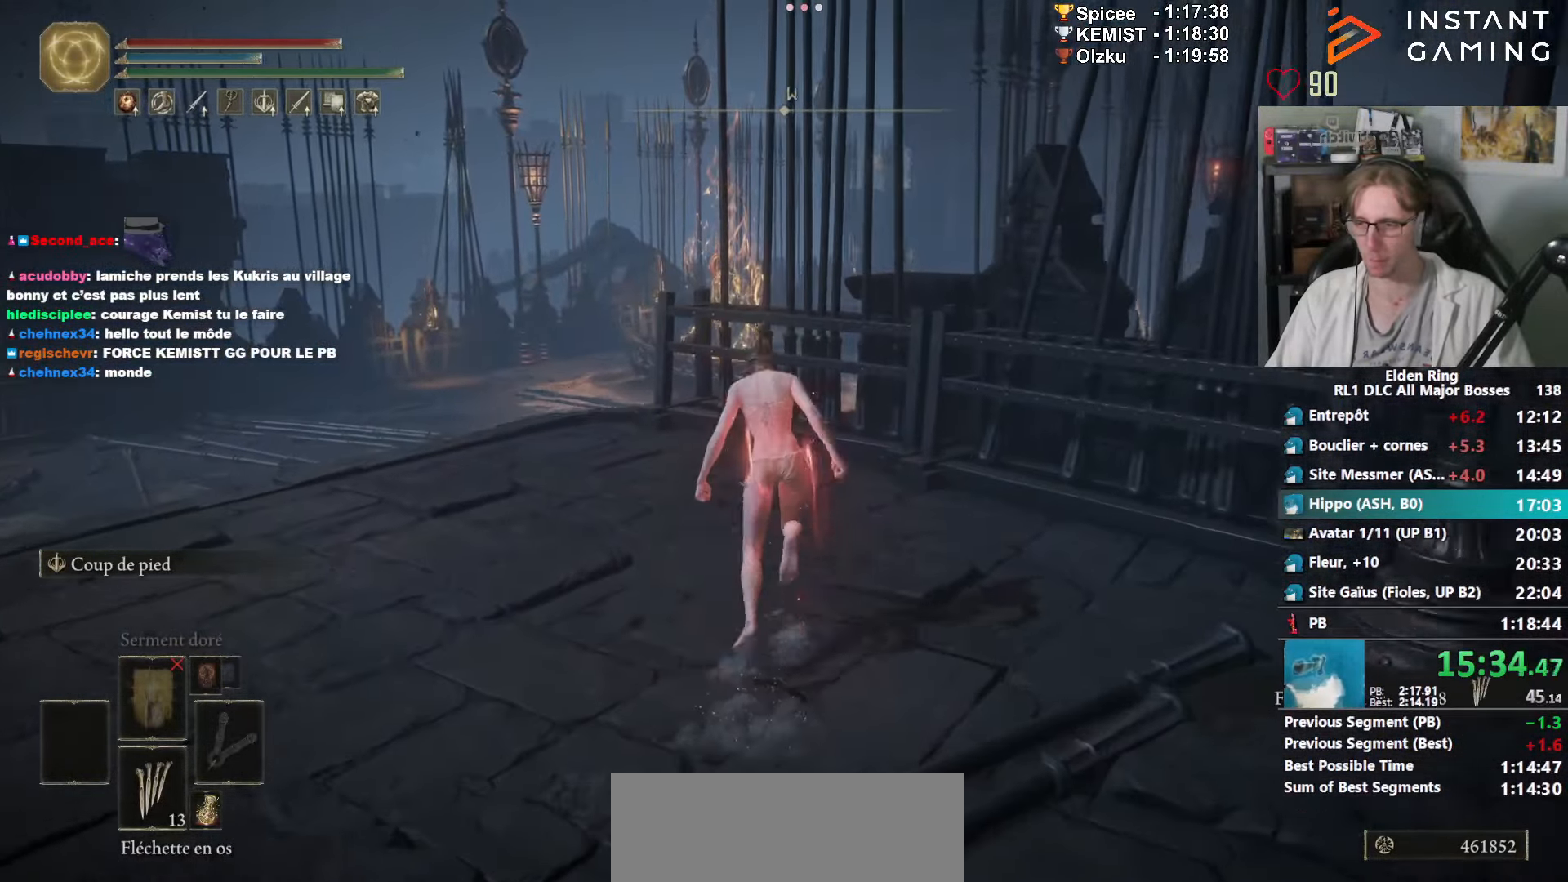
{"keys": ["space", "z"], "mouse": ["right"], "events": [[17, "ctrl_l", "up"]]}
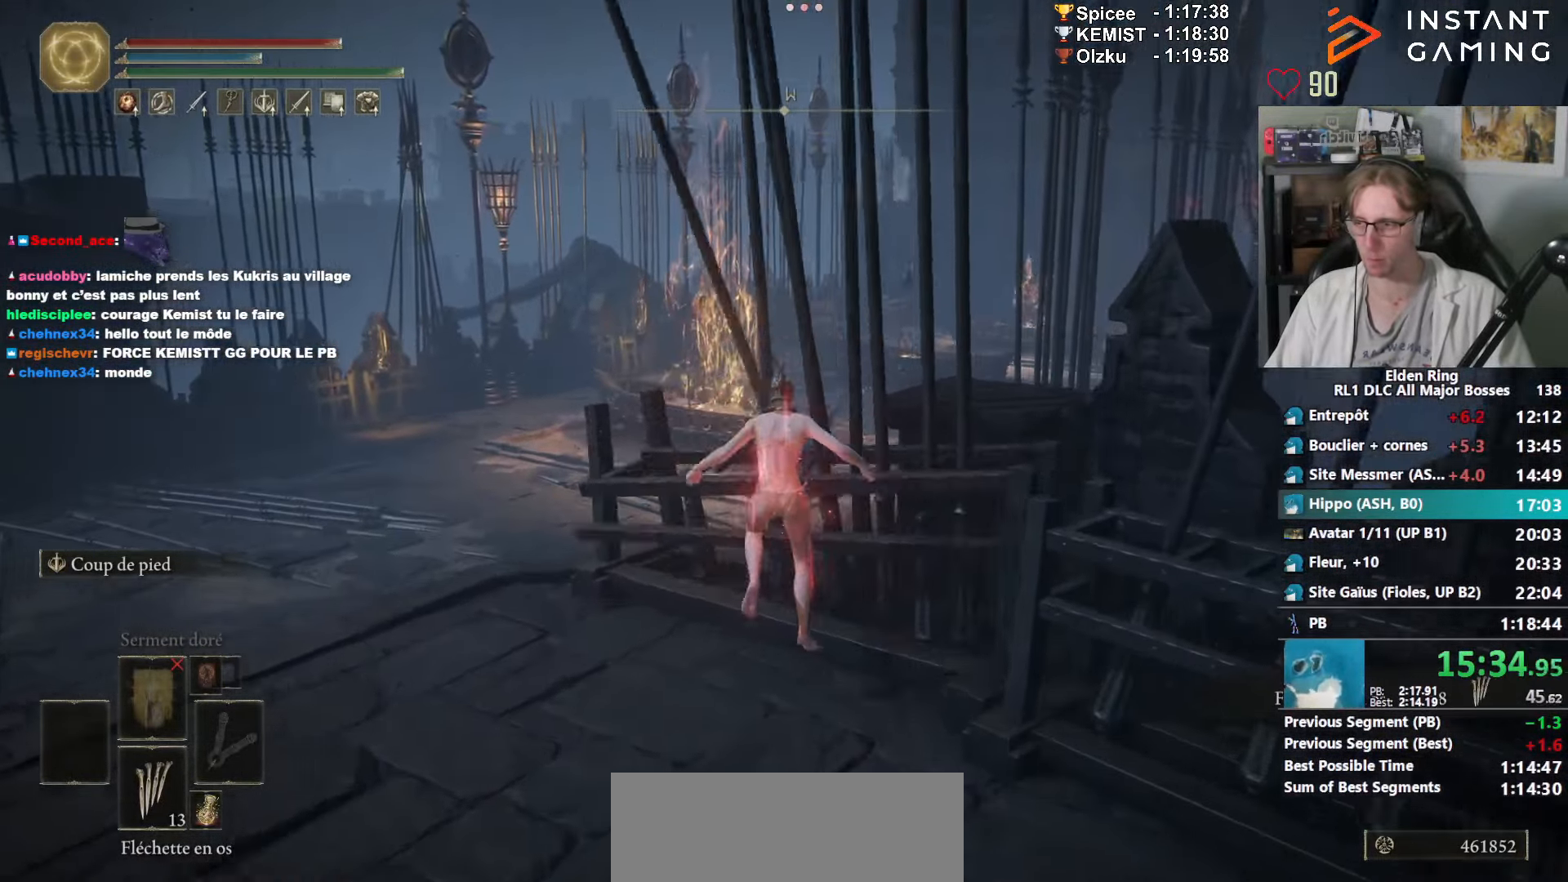
{"keys": ["space", "z"], "mouse": ["right"], "events": []}
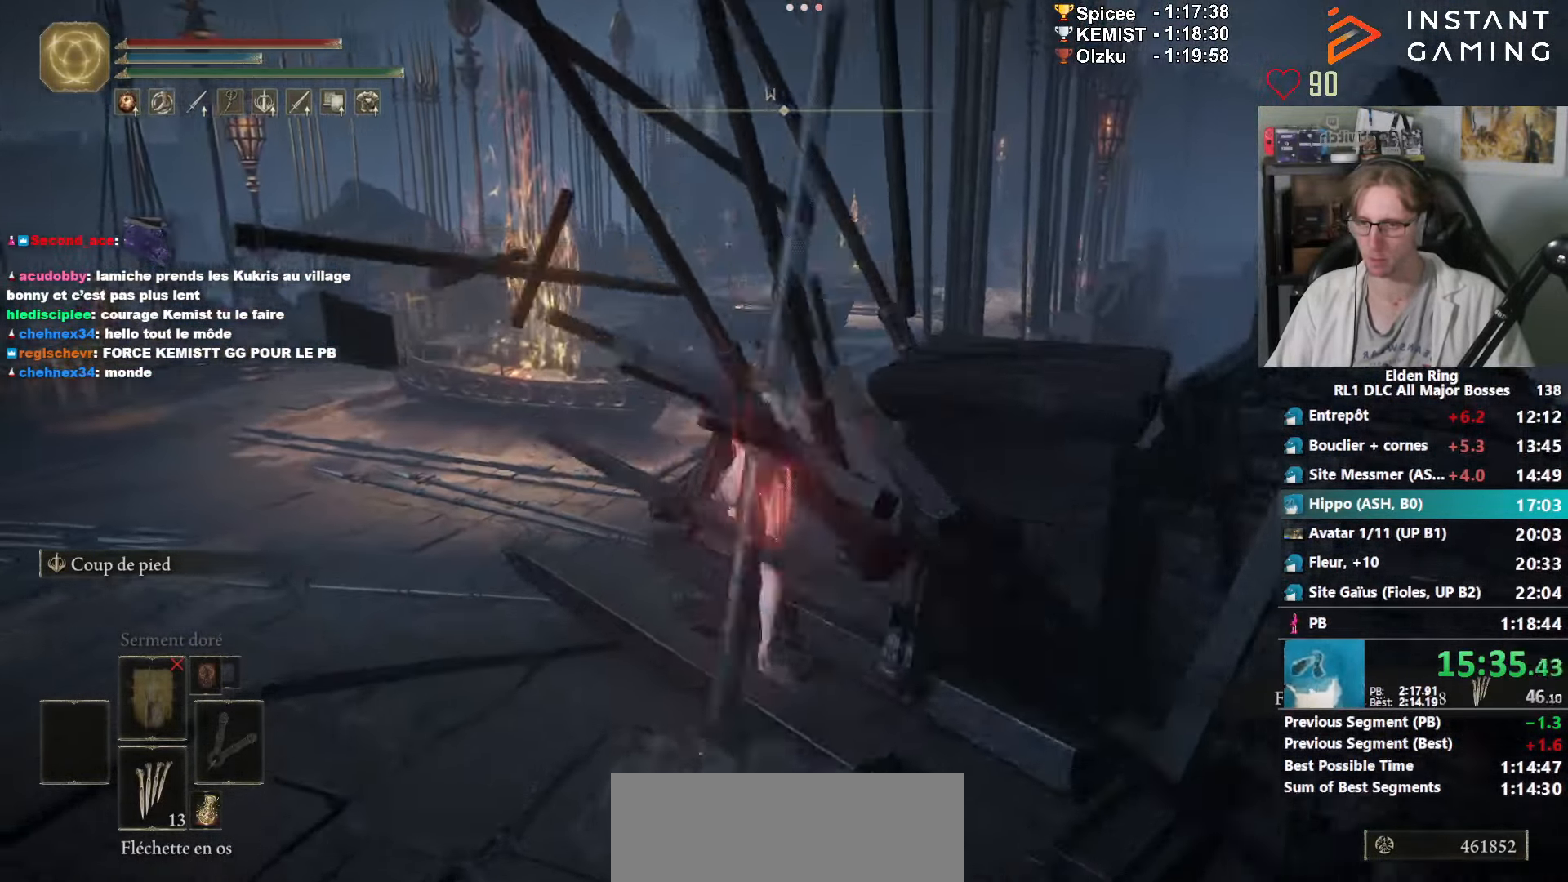
{"keys": ["space", "z"], "mouse": ["right"], "events": []}